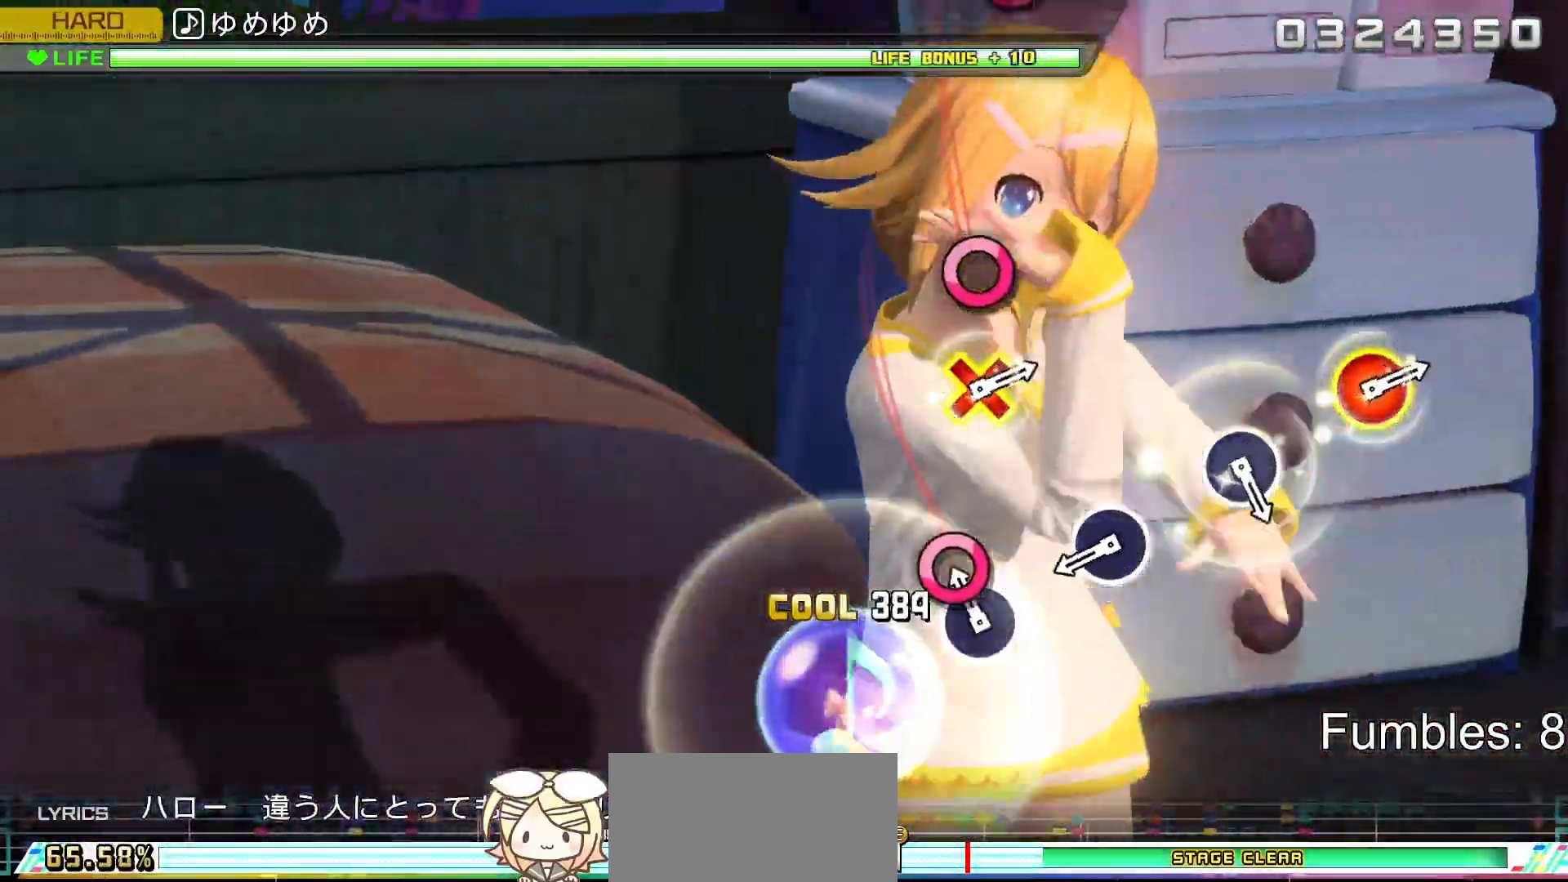
Gameplay with a controller (PlayStation layout); each line is a JSON object with the inputs held at the frame after it. "events" lists button and stick changes between this image and that frame as [ms after this image, input, new state], when the widget could be followed in between. Not read: L3.
{"buttons": ["CIRCLE", "L2"], "left_stick": "center", "right_stick": "center", "events": [[100, "CIRCLE", "down"], [283, "CIRCLE", "up"], [483, "CIRCLE", "down"]]}
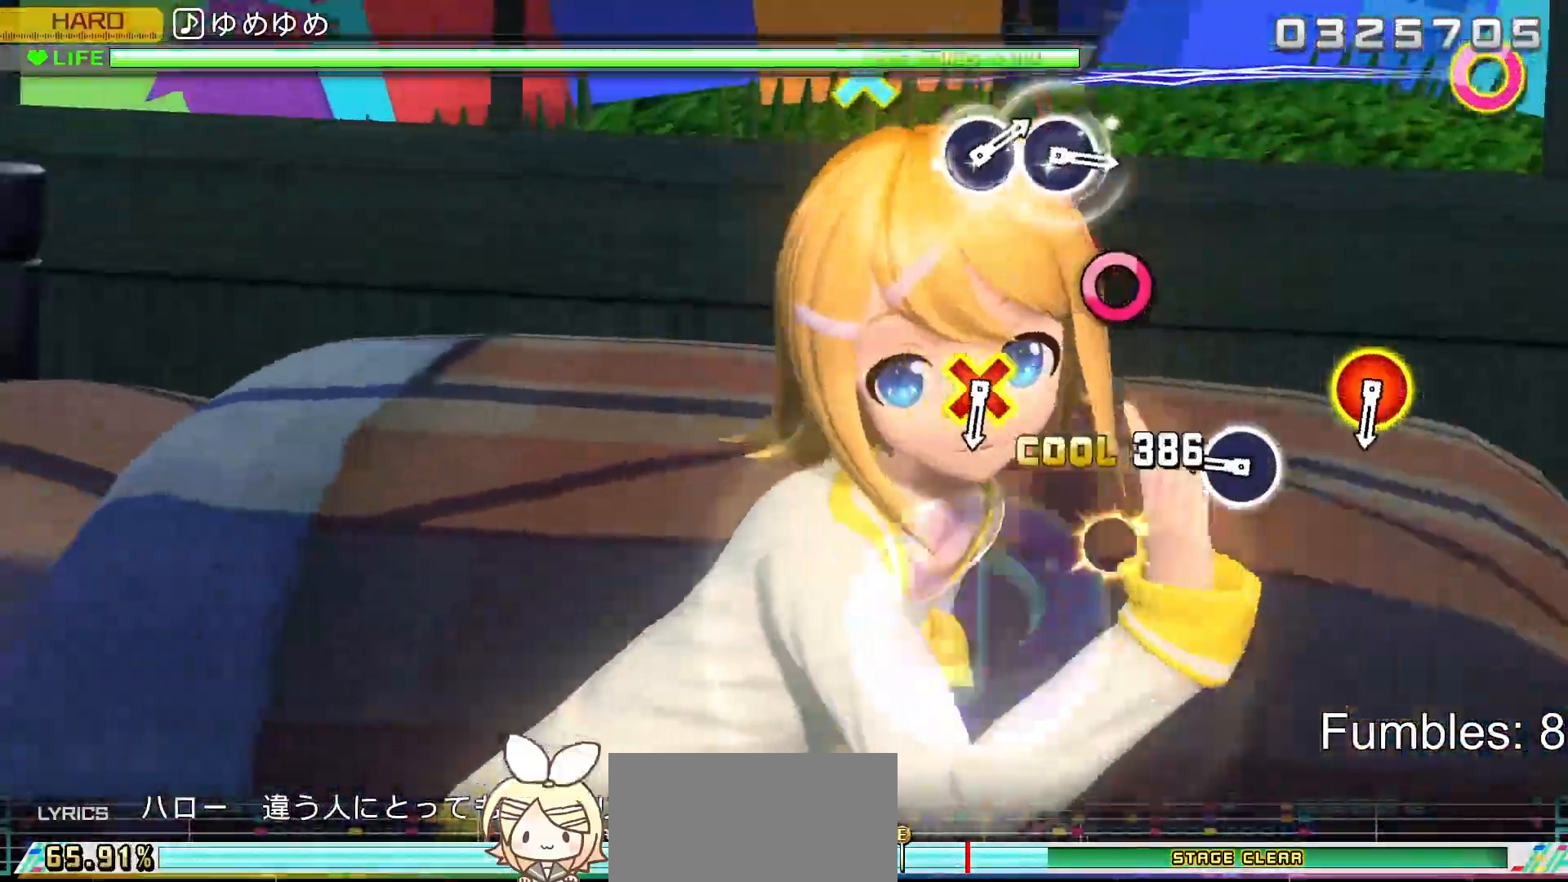
{"buttons": ["CIRCLE", "L2"], "left_stick": "center", "right_stick": "center", "events": [[183, "CIRCLE", "up"], [350, "CIRCLE", "down"]]}
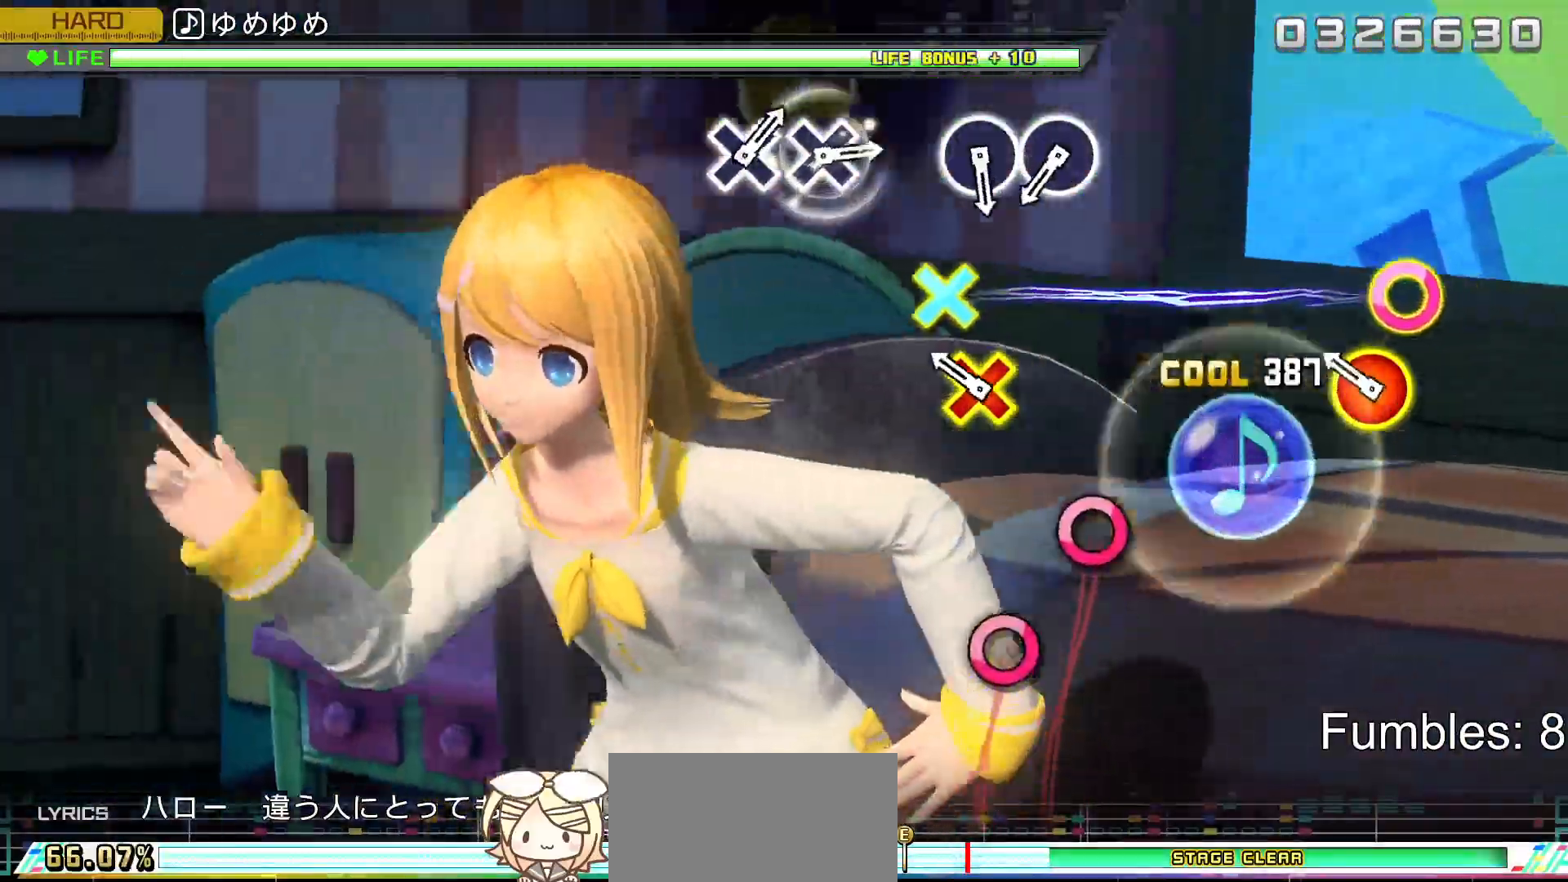
{"buttons": ["L2"], "left_stick": "center", "right_stick": "center", "events": [[33, "CIRCLE", "up"], [217, "DPAD_DOWN", "down"], [233, "CIRCLE", "down"], [417, "DPAD_DOWN", "up"], [450, "CIRCLE", "up"]]}
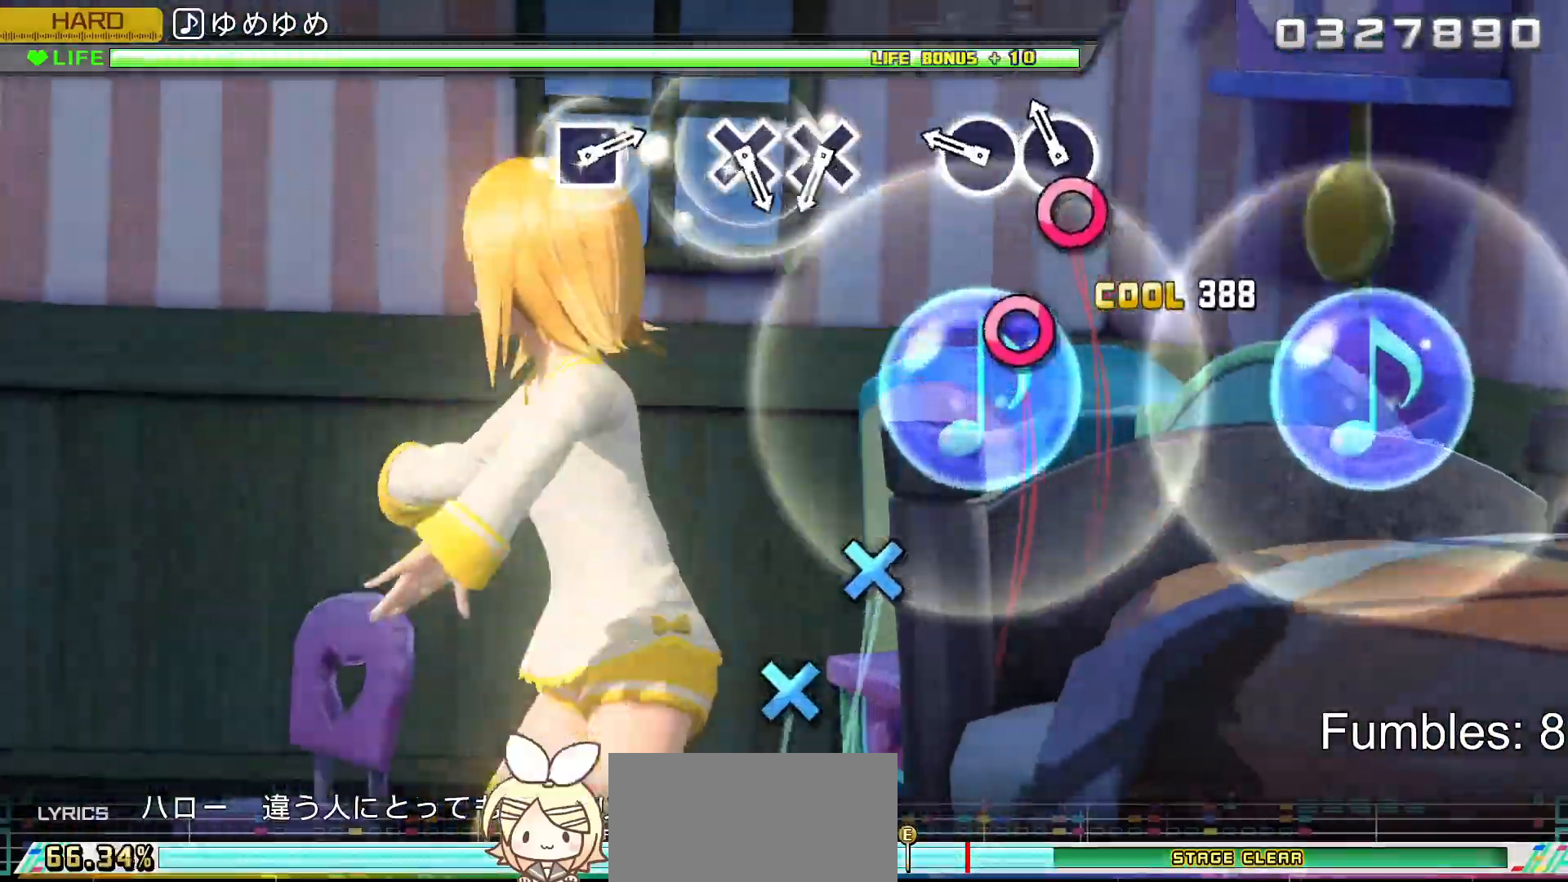
{"buttons": [], "left_stick": "center", "right_stick": "center", "events": [[117, "CIRCLE", "down"], [233, "CIRCLE", "up"], [300, "CIRCLE", "down"], [450, "CIRCLE", "up"], [483, "L2", "up"]]}
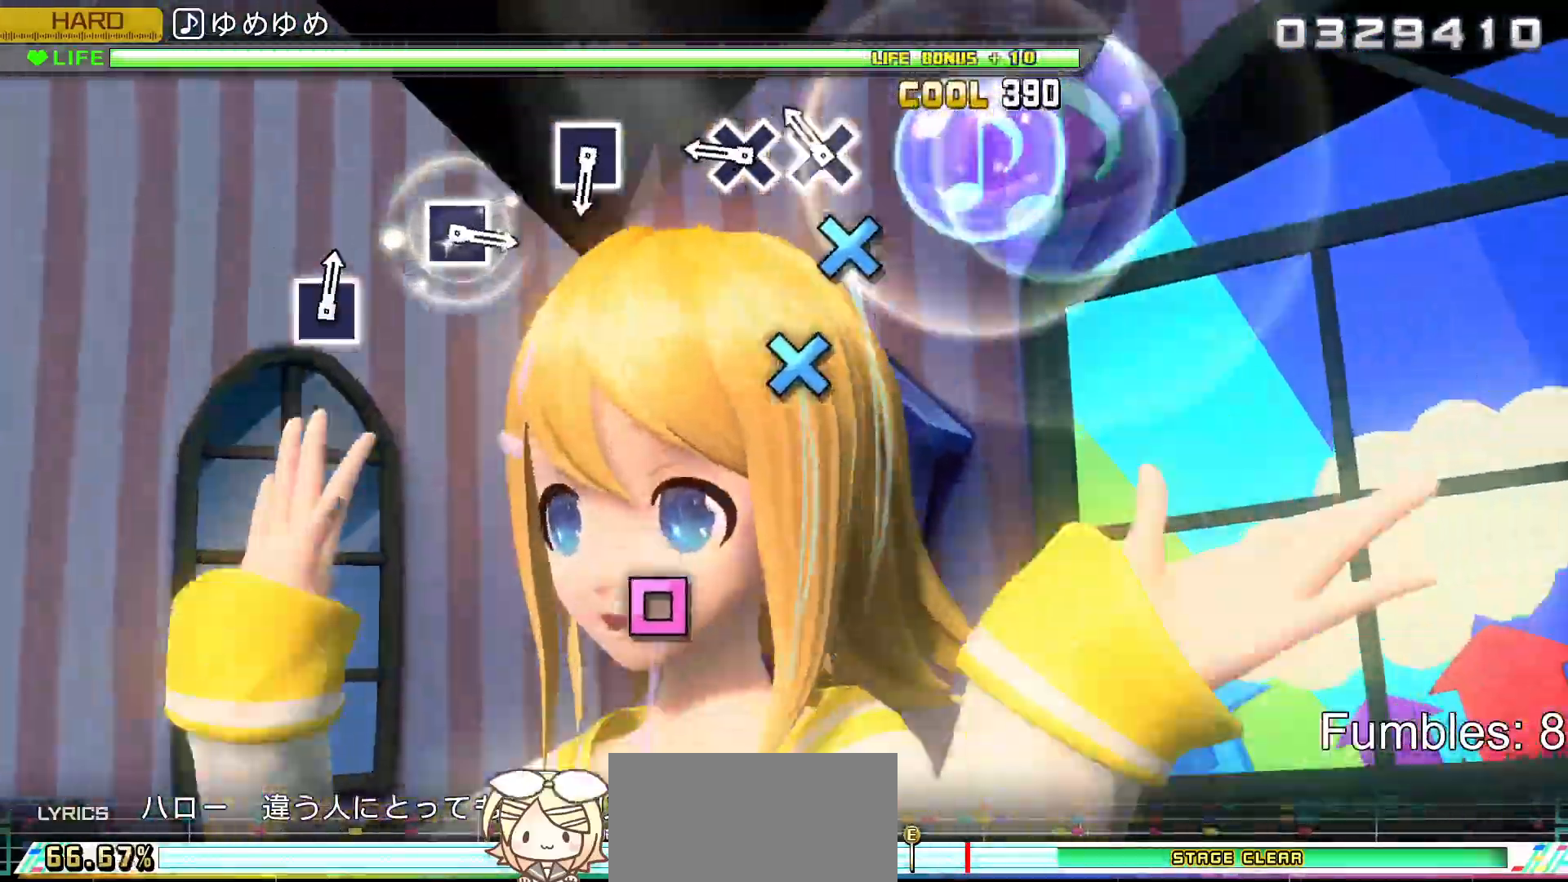
{"buttons": ["CROSS"], "left_stick": "center", "right_stick": "center", "events": [[183, "CROSS", "down"], [283, "CROSS", "up"], [367, "CROSS", "down"]]}
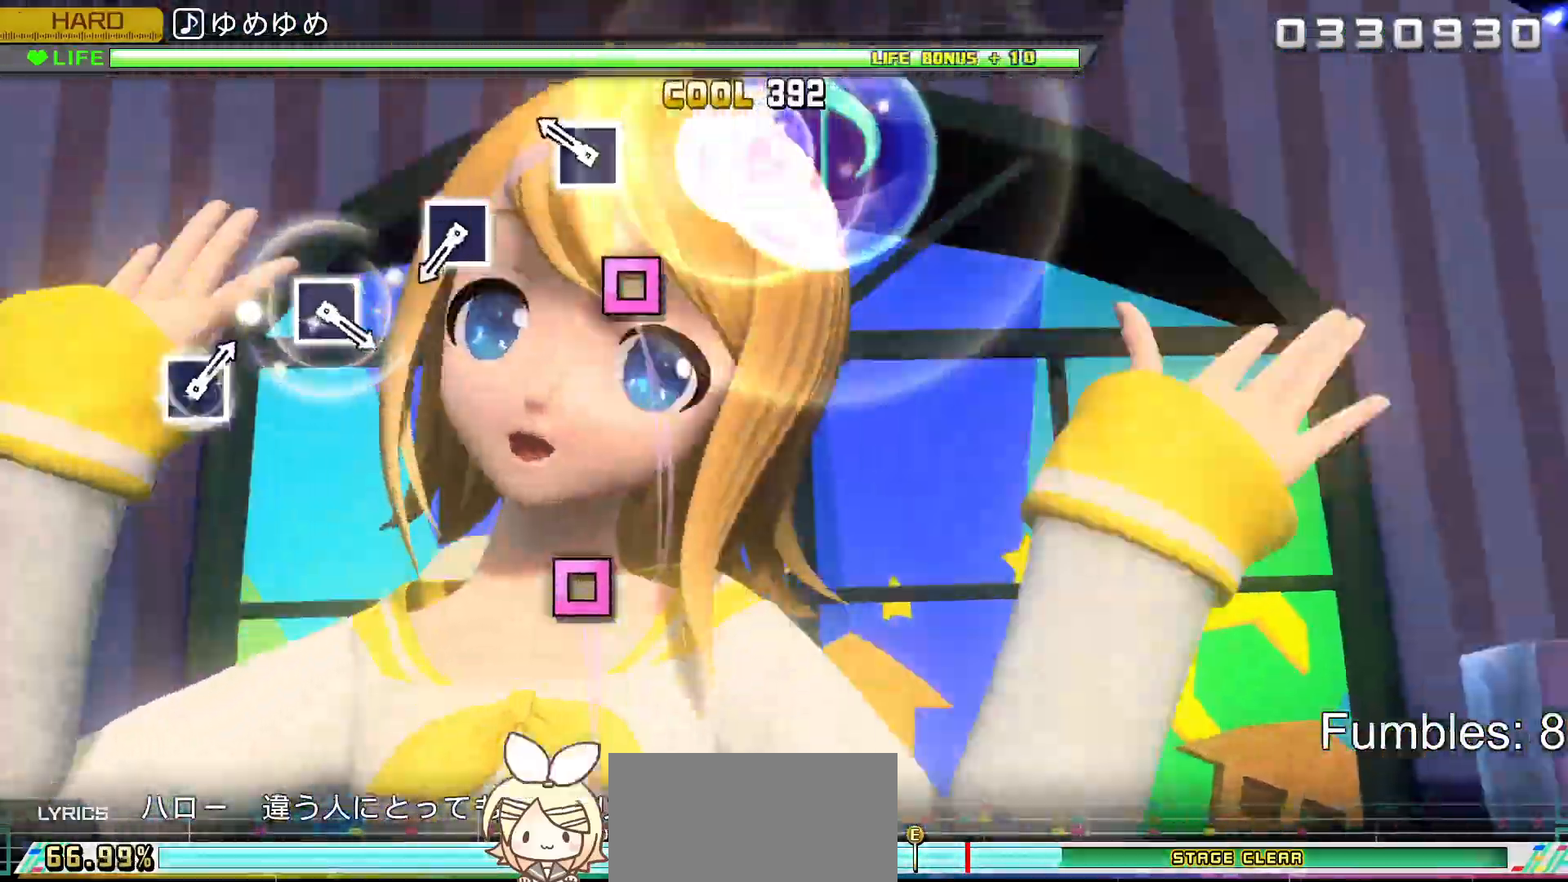
{"buttons": [], "left_stick": "center", "right_stick": "center", "events": [[33, "CROSS", "up"], [250, "SQUARE", "down"], [433, "SQUARE", "up"]]}
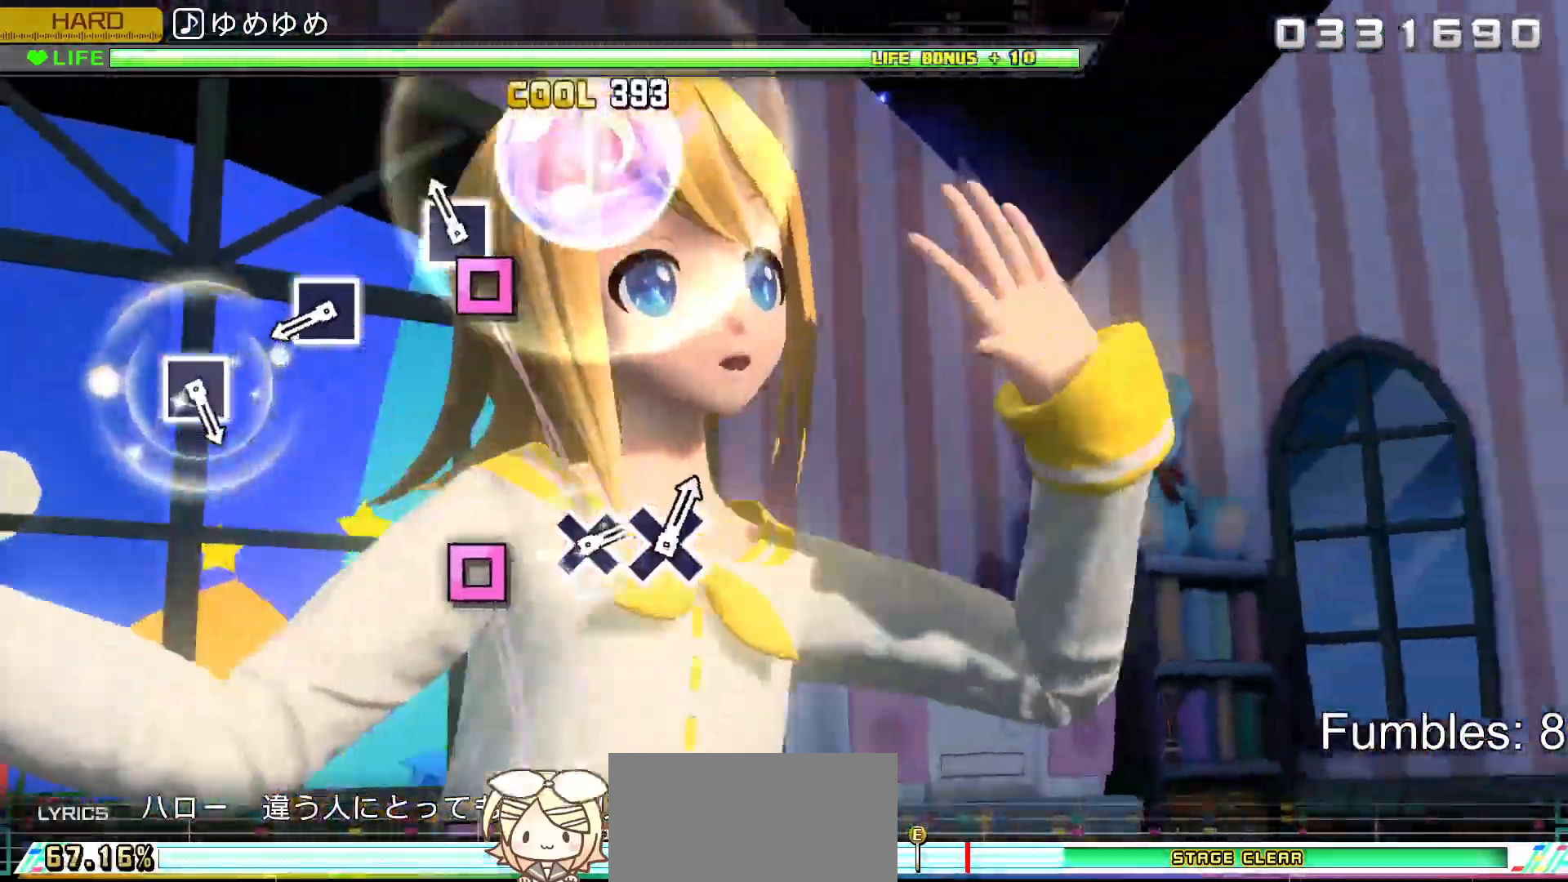
{"buttons": ["SQUARE"], "left_stick": "center", "right_stick": "center", "events": [[117, "SQUARE", "down"], [300, "SQUARE", "up"], [500, "SQUARE", "down"]]}
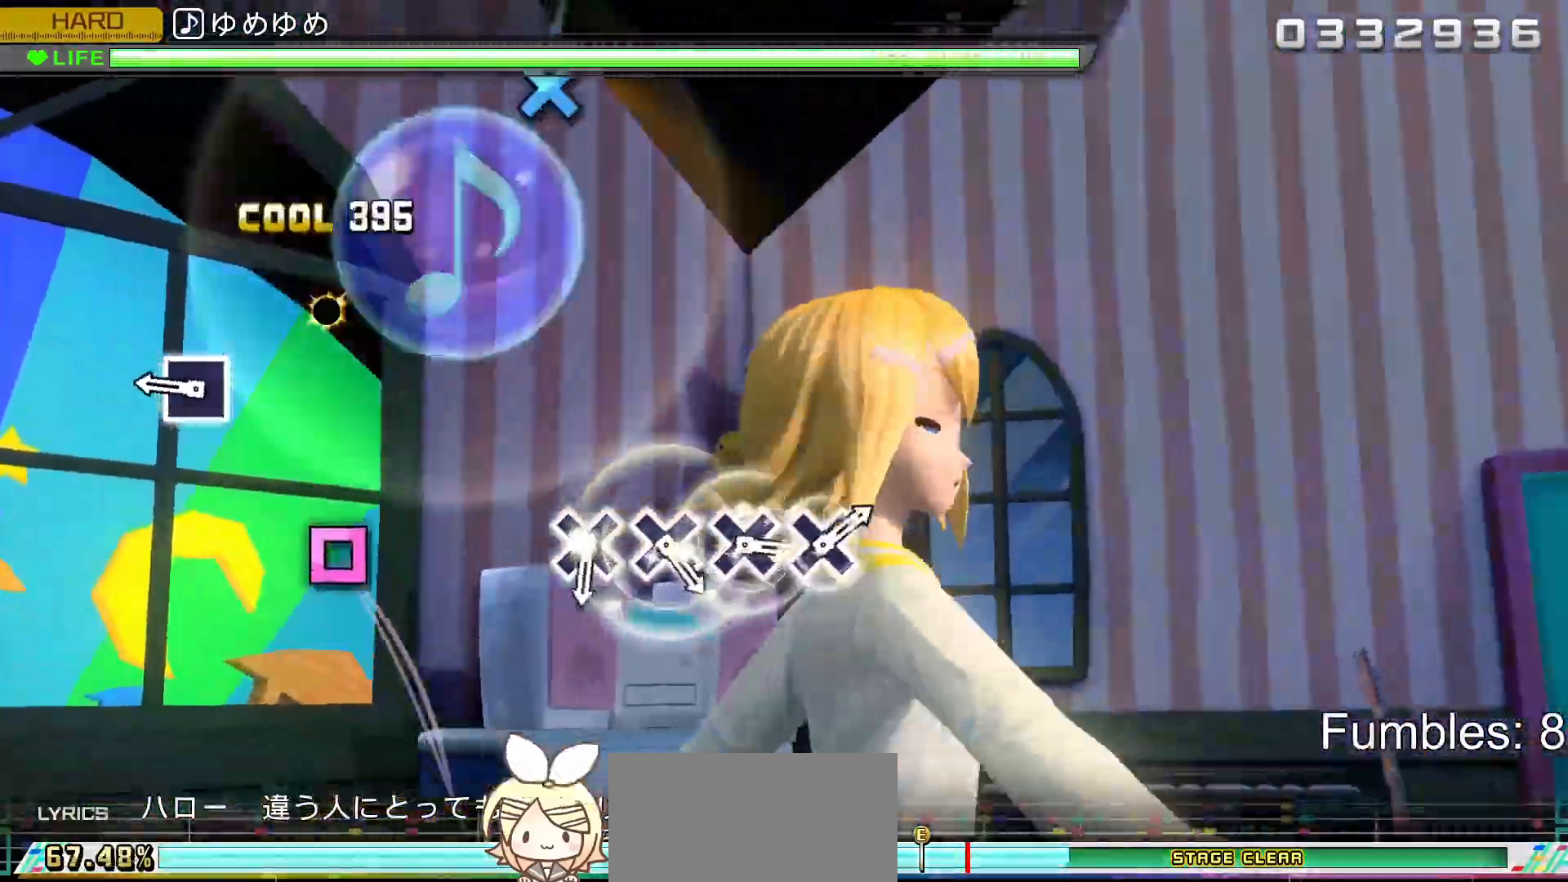
{"buttons": ["SQUARE"], "left_stick": "center", "right_stick": "center", "events": [[183, "SQUARE", "up"], [383, "SQUARE", "down"]]}
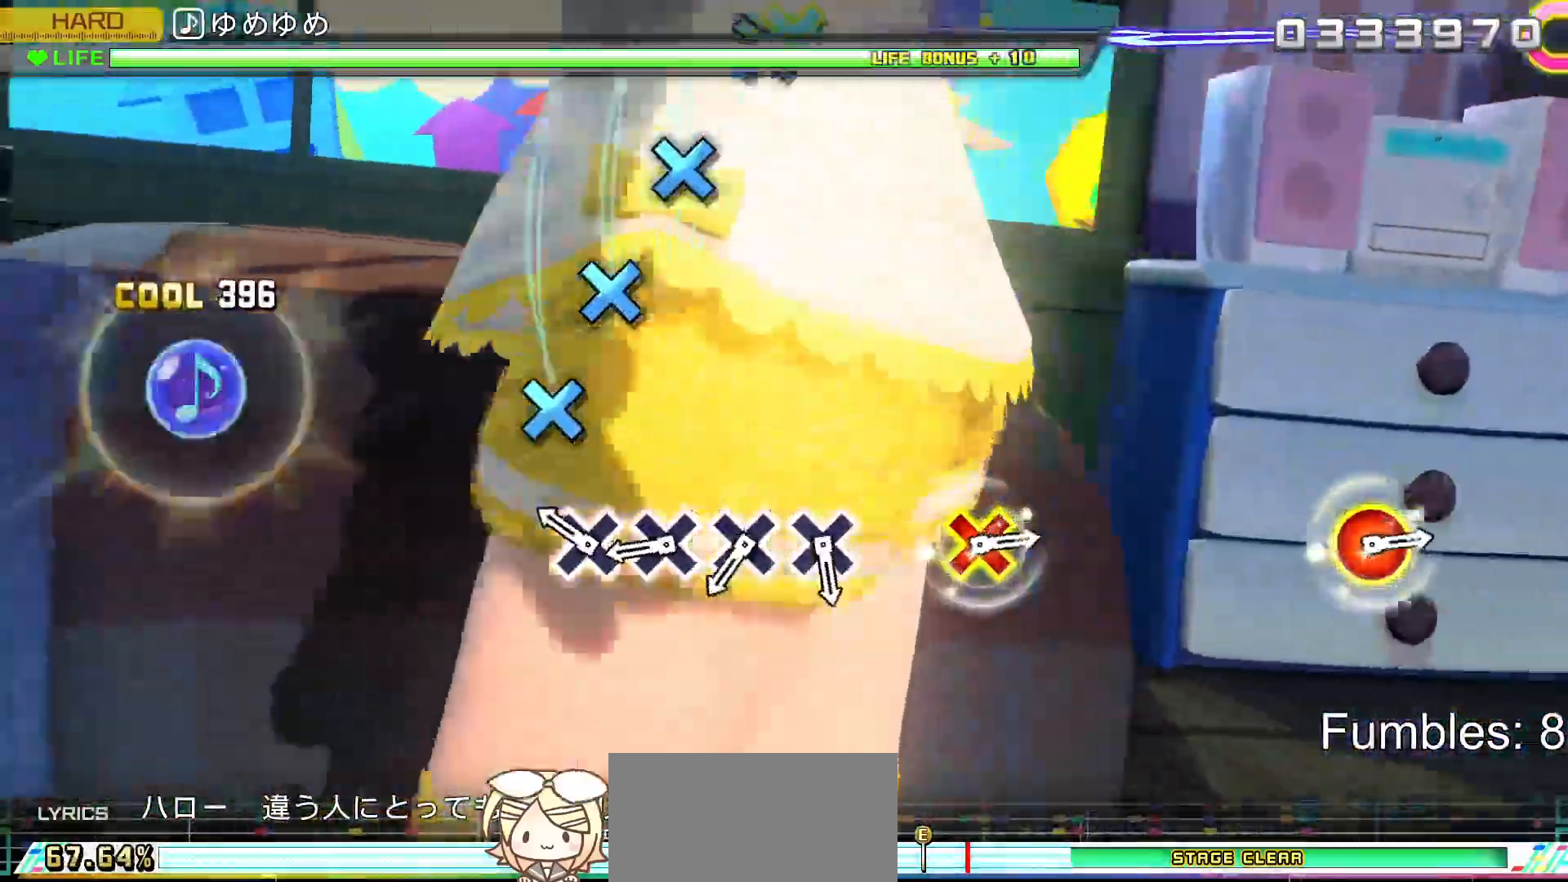
{"buttons": ["CROSS"], "left_stick": "center", "right_stick": "center", "events": [[33, "SQUARE", "up"], [250, "CROSS", "down"], [350, "CROSS", "up"], [433, "CROSS", "down"]]}
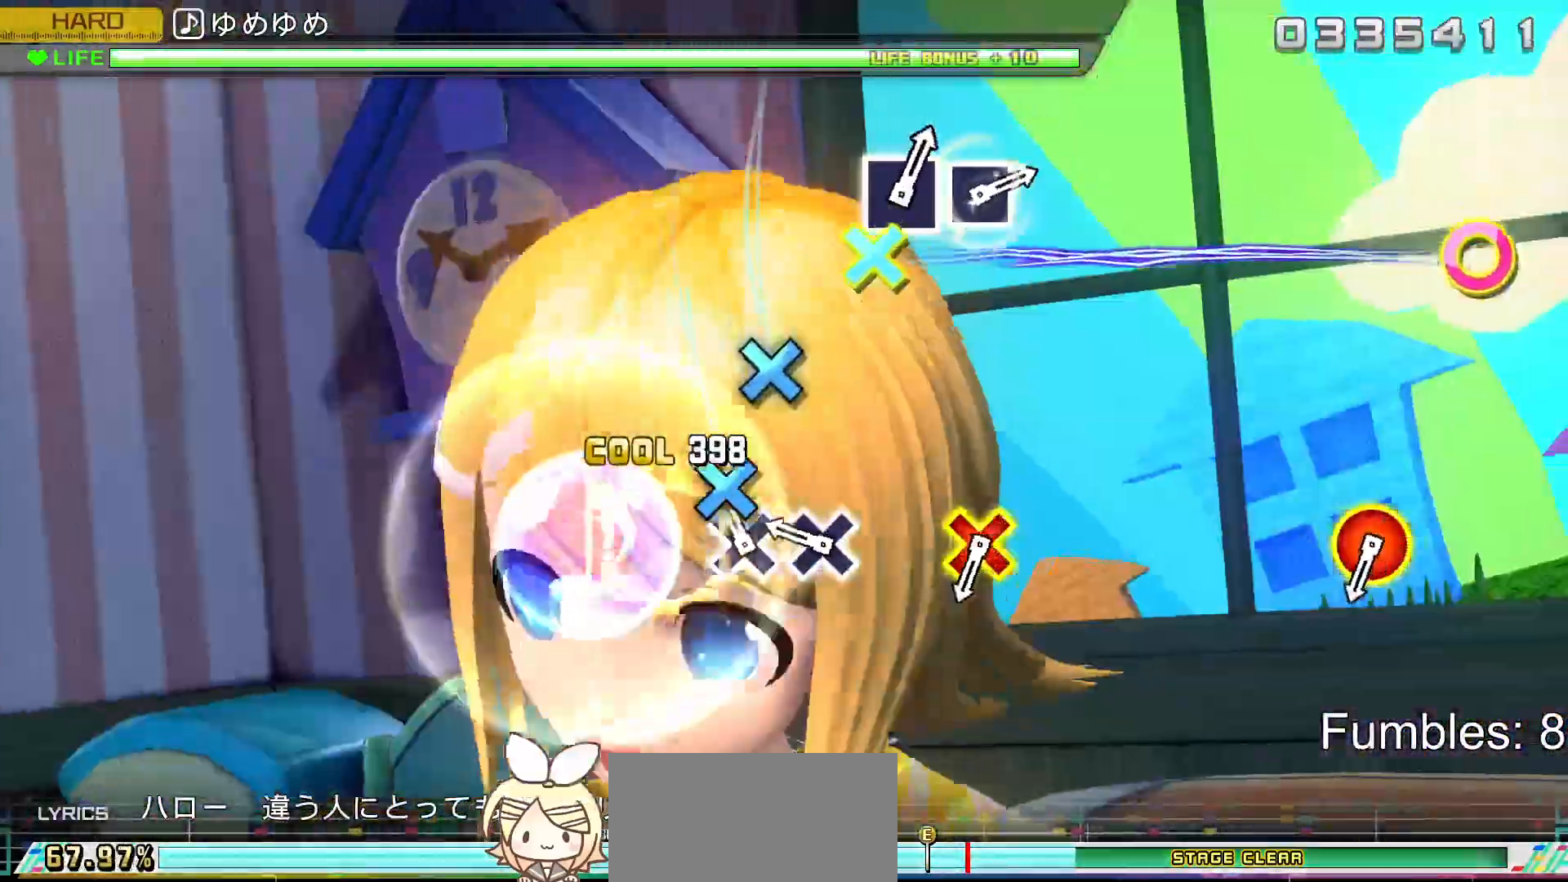
{"buttons": [], "left_stick": "center", "right_stick": "center", "events": [[33, "CROSS", "up"], [117, "CROSS", "down"], [233, "CROSS", "up"], [300, "CROSS", "down"], [467, "CROSS", "up"]]}
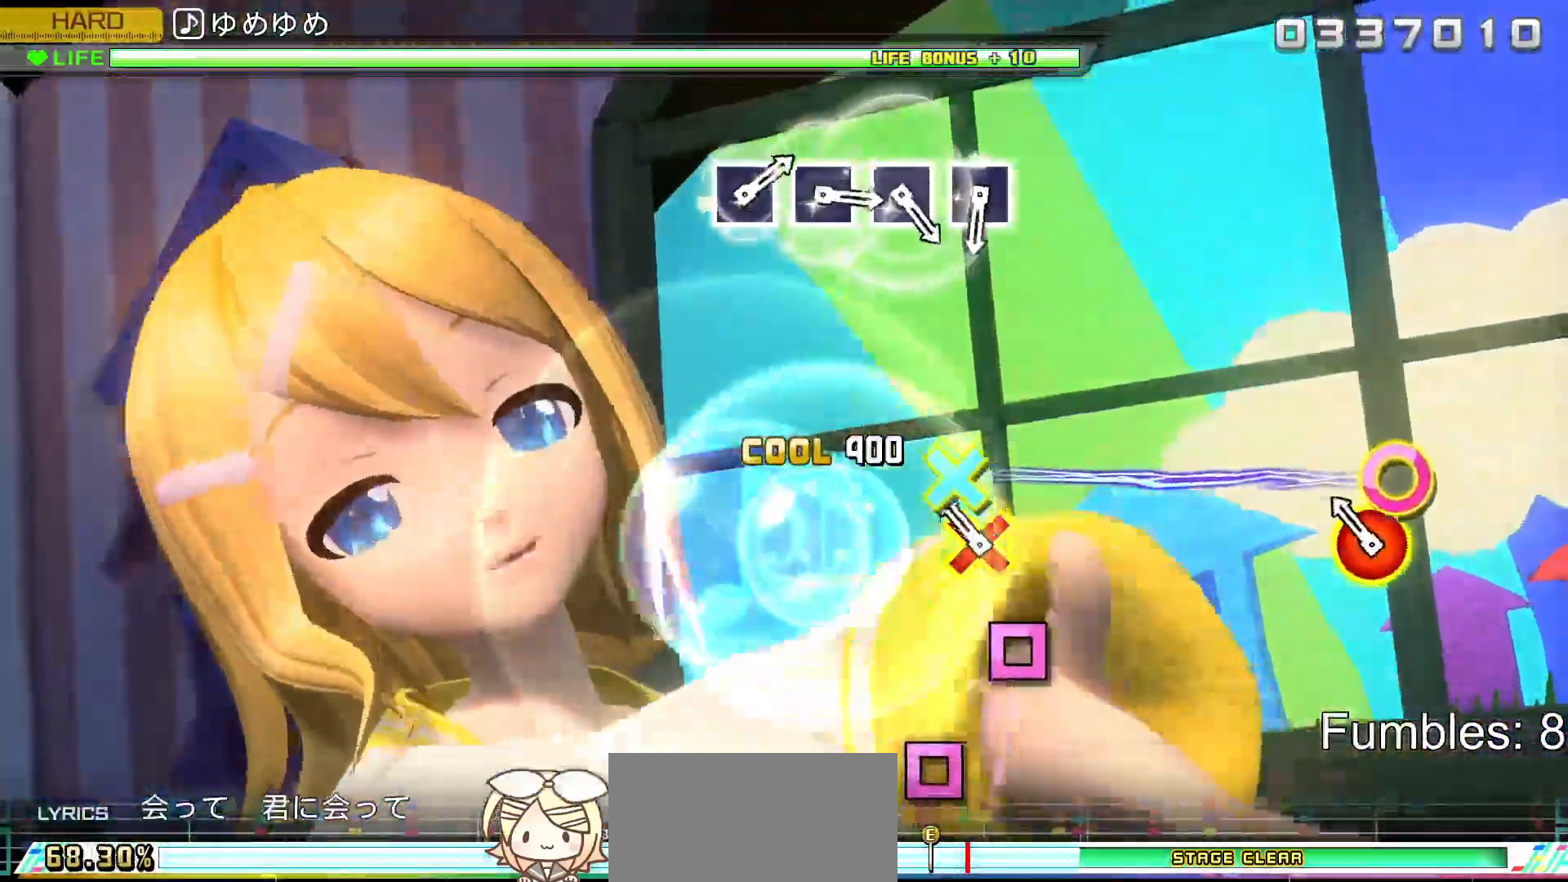
{"buttons": [], "left_stick": "center", "right_stick": "center", "events": [[167, "CROSS", "down"], [167, "DPAD_RIGHT", "down"], [367, "CROSS", "up"], [367, "DPAD_RIGHT", "up"]]}
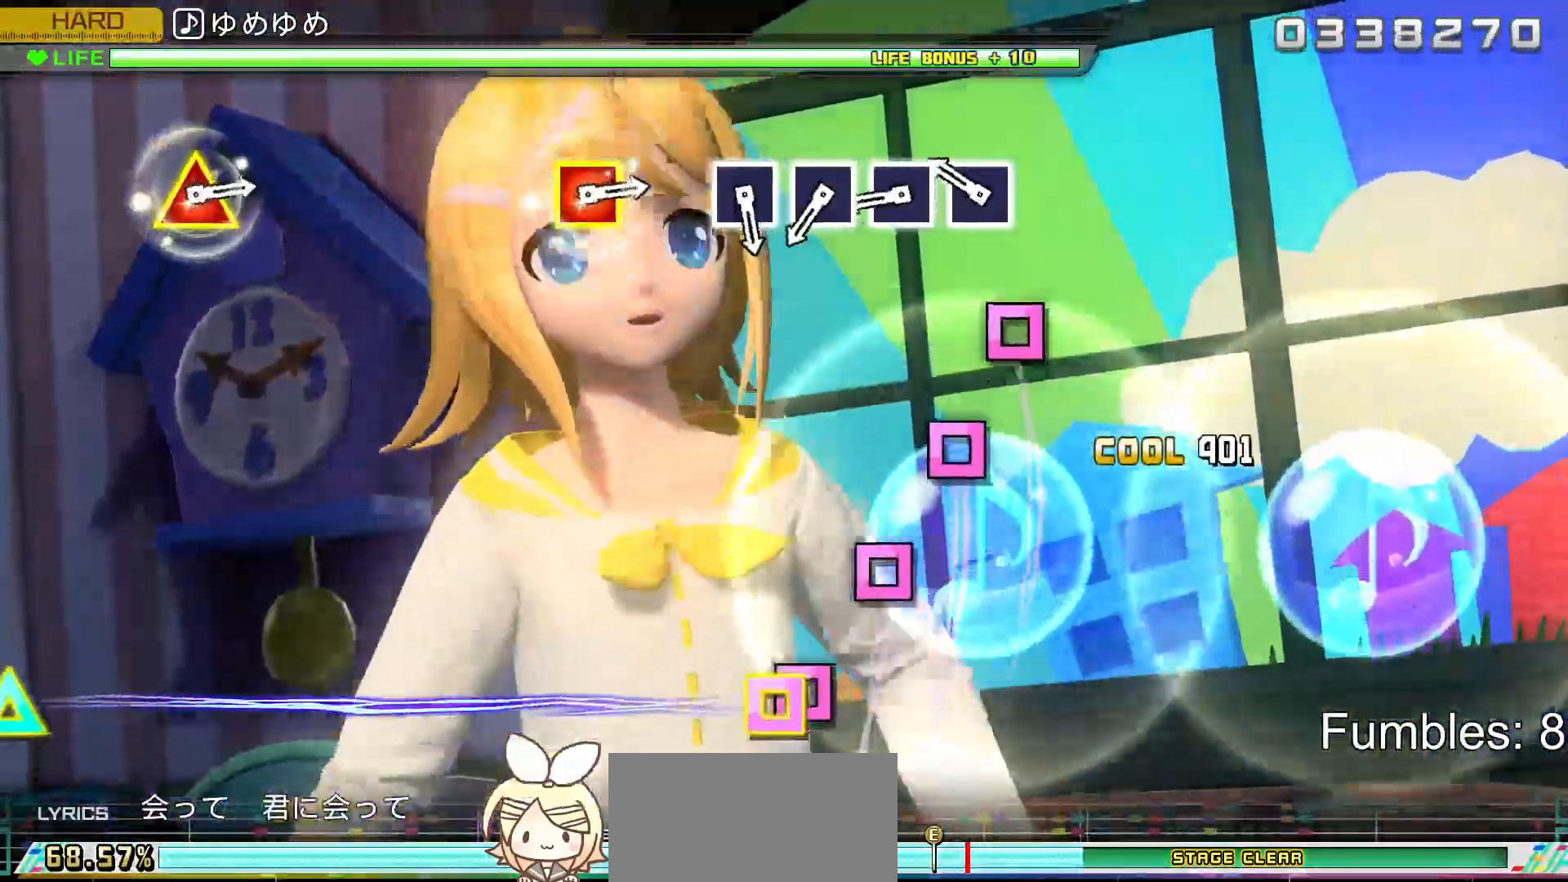
{"buttons": ["SQUARE"], "left_stick": "center", "right_stick": "center", "events": [[233, "SQUARE", "down"], [333, "SQUARE", "up"], [417, "SQUARE", "down"]]}
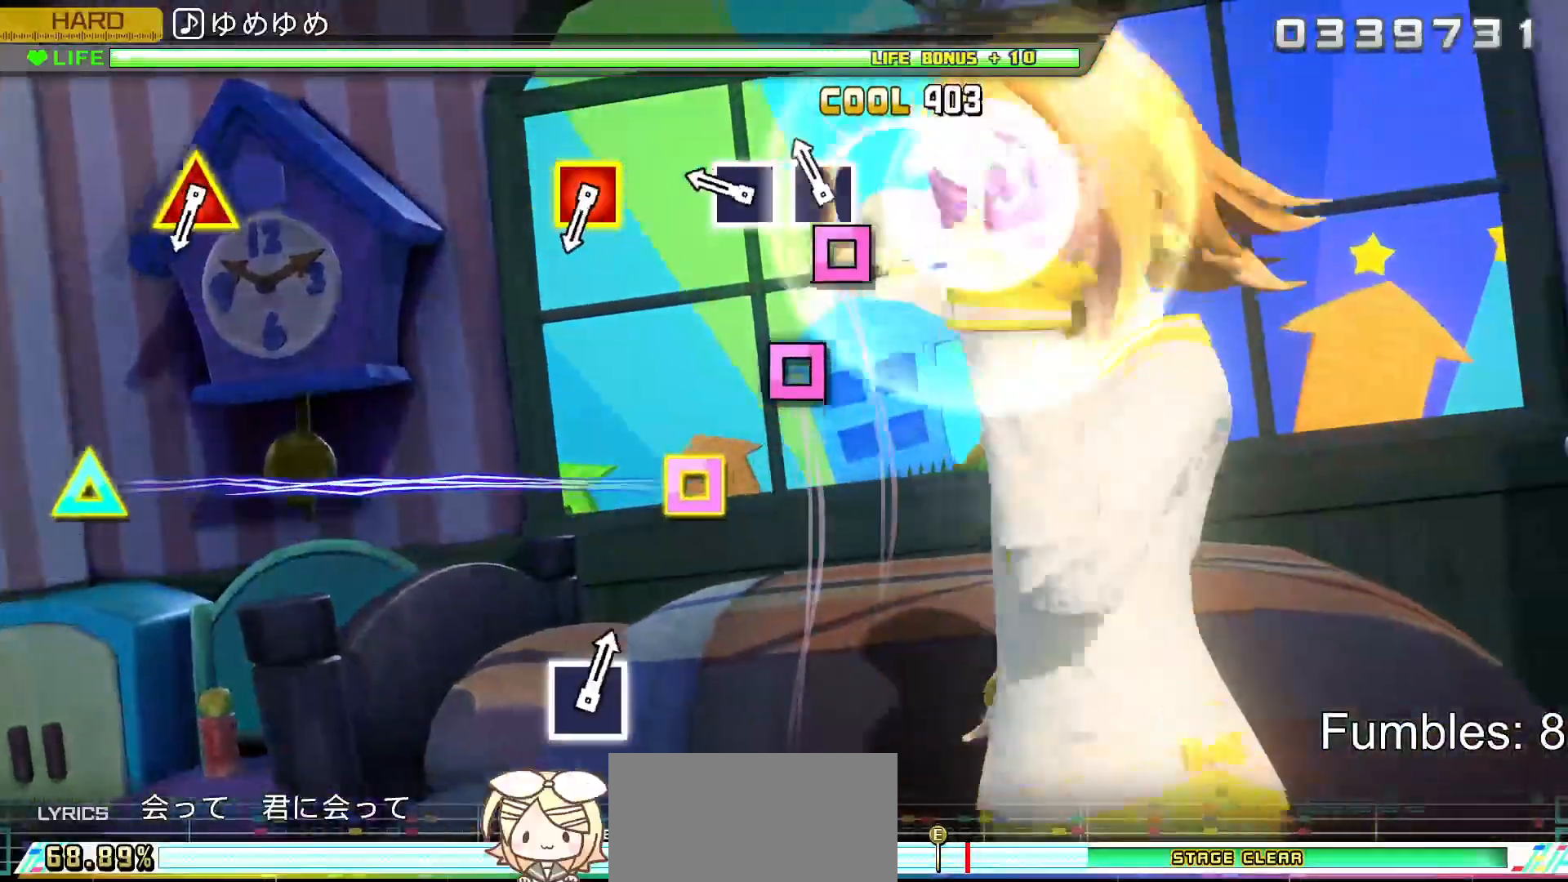
{"buttons": [], "left_stick": "center", "right_stick": "center", "events": [[33, "SQUARE", "up"], [117, "SQUARE", "down"], [217, "SQUARE", "up"], [300, "SQUARE", "down"], [450, "SQUARE", "up"]]}
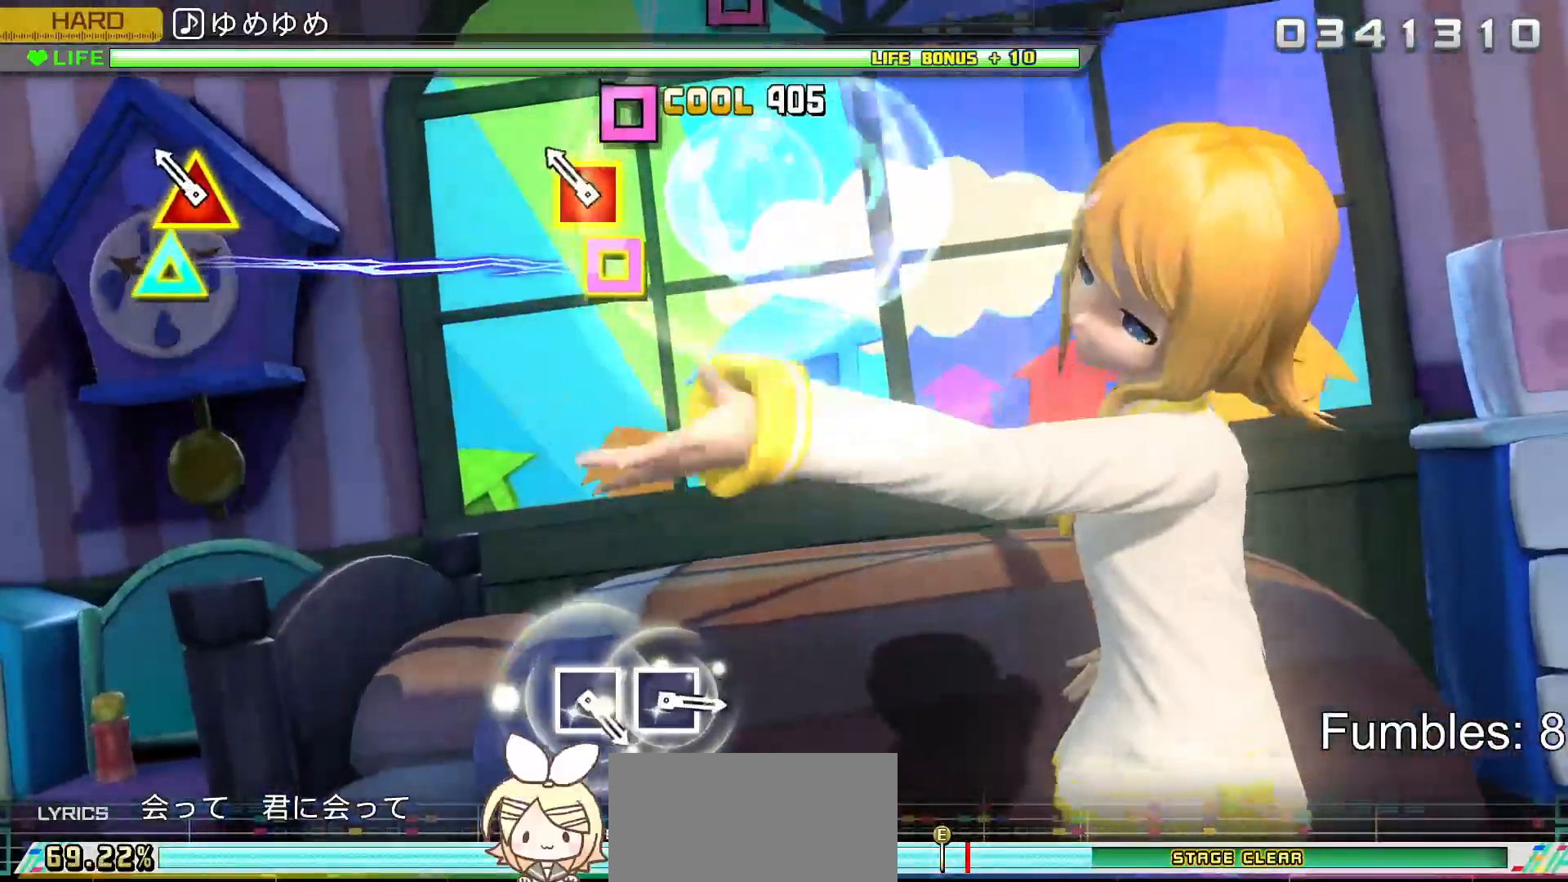
{"buttons": [], "left_stick": "center", "right_stick": "center", "events": [[183, "DPAD_UP", "down"], [183, "SQUARE", "down"], [367, "DPAD_UP", "up"], [383, "SQUARE", "up"]]}
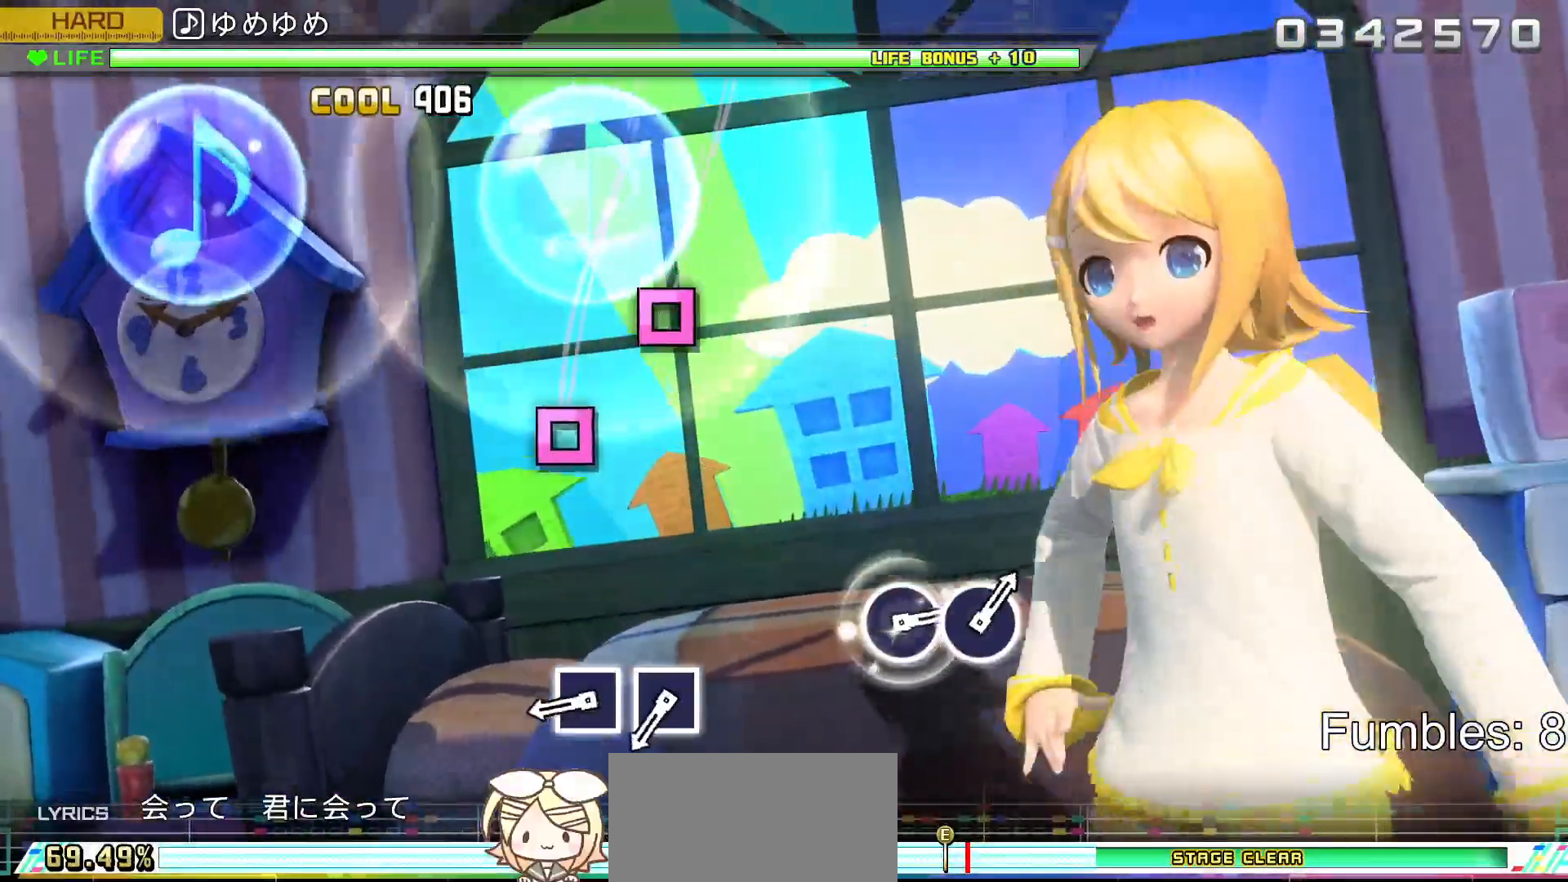
{"buttons": ["SQUARE"], "left_stick": "center", "right_stick": "center", "events": [[400, "SQUARE", "down"]]}
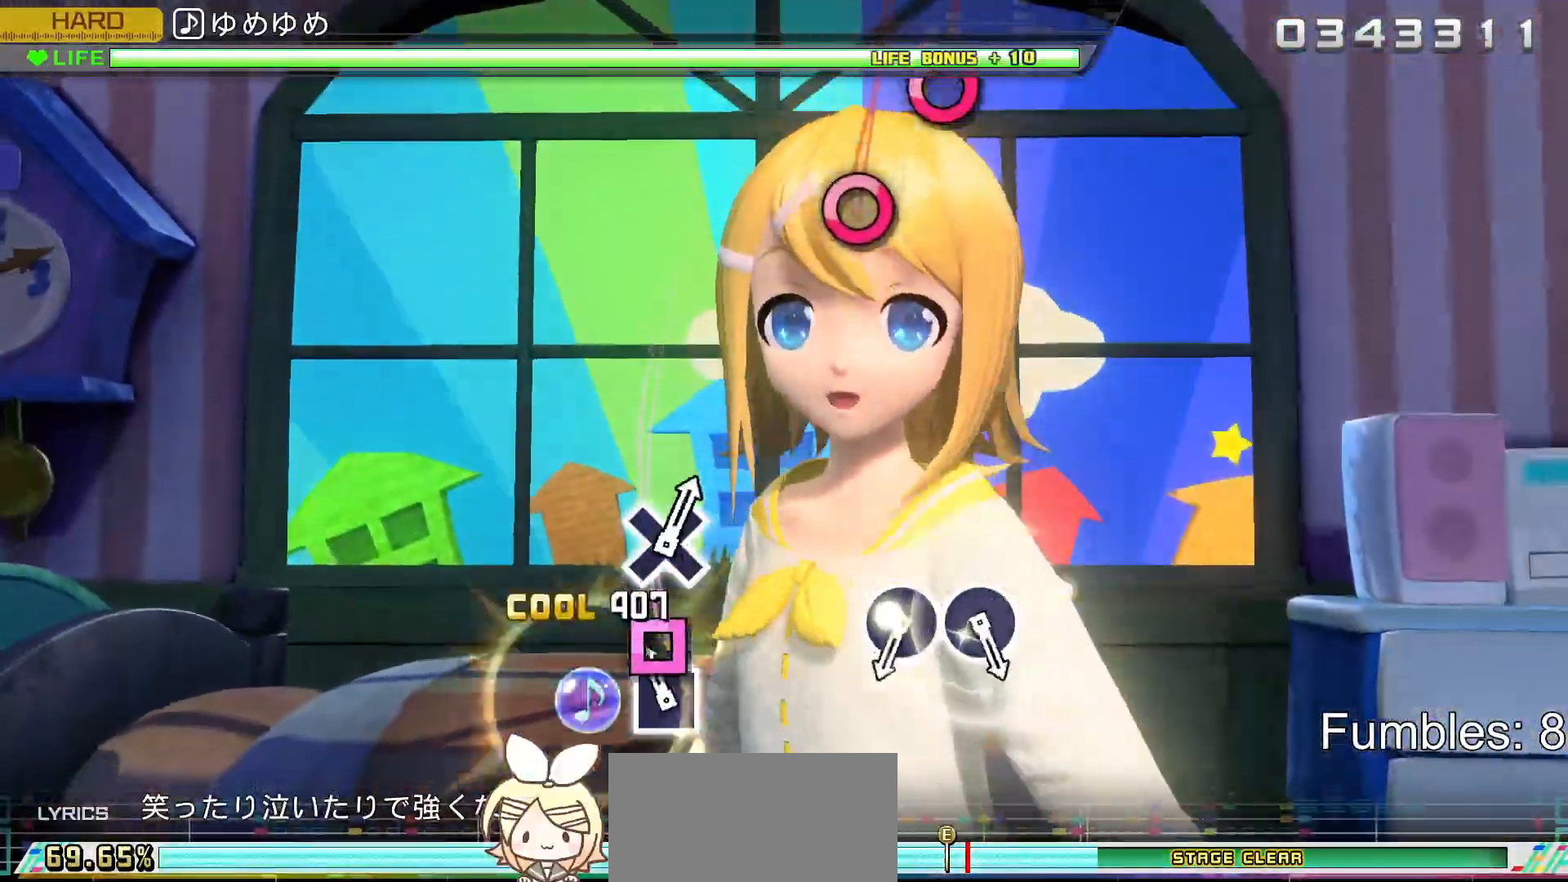
{"buttons": [], "left_stick": "center", "right_stick": "center", "events": [[17, "SQUARE", "up"], [100, "SQUARE", "down"], [300, "SQUARE", "up"]]}
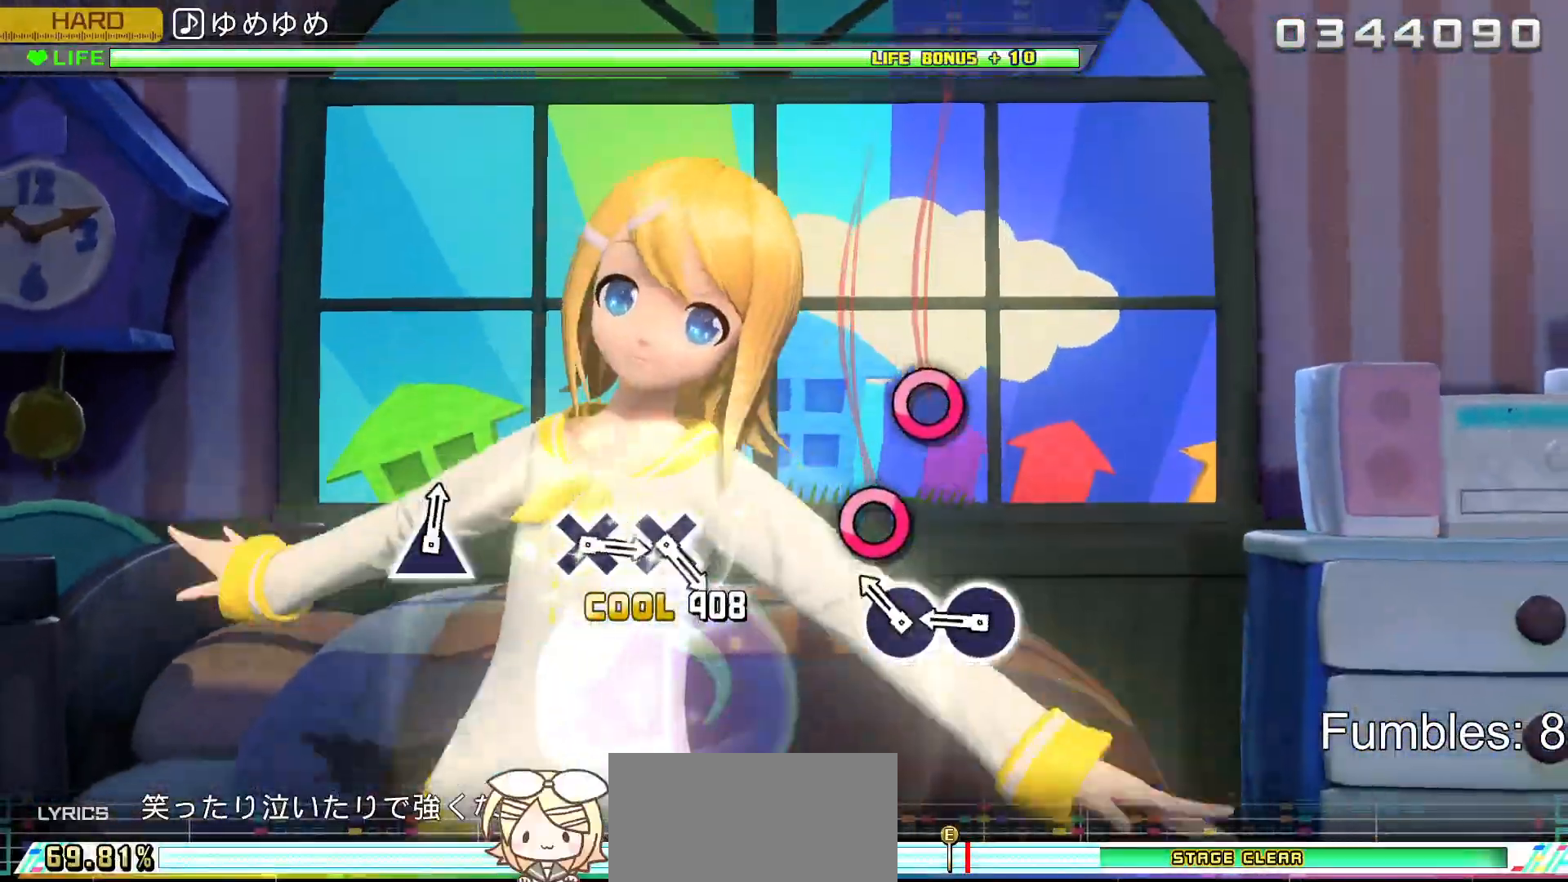
{"buttons": ["CIRCLE"], "left_stick": "center", "right_stick": "center", "events": [[167, "CIRCLE", "down"], [283, "CIRCLE", "up"], [367, "CIRCLE", "down"]]}
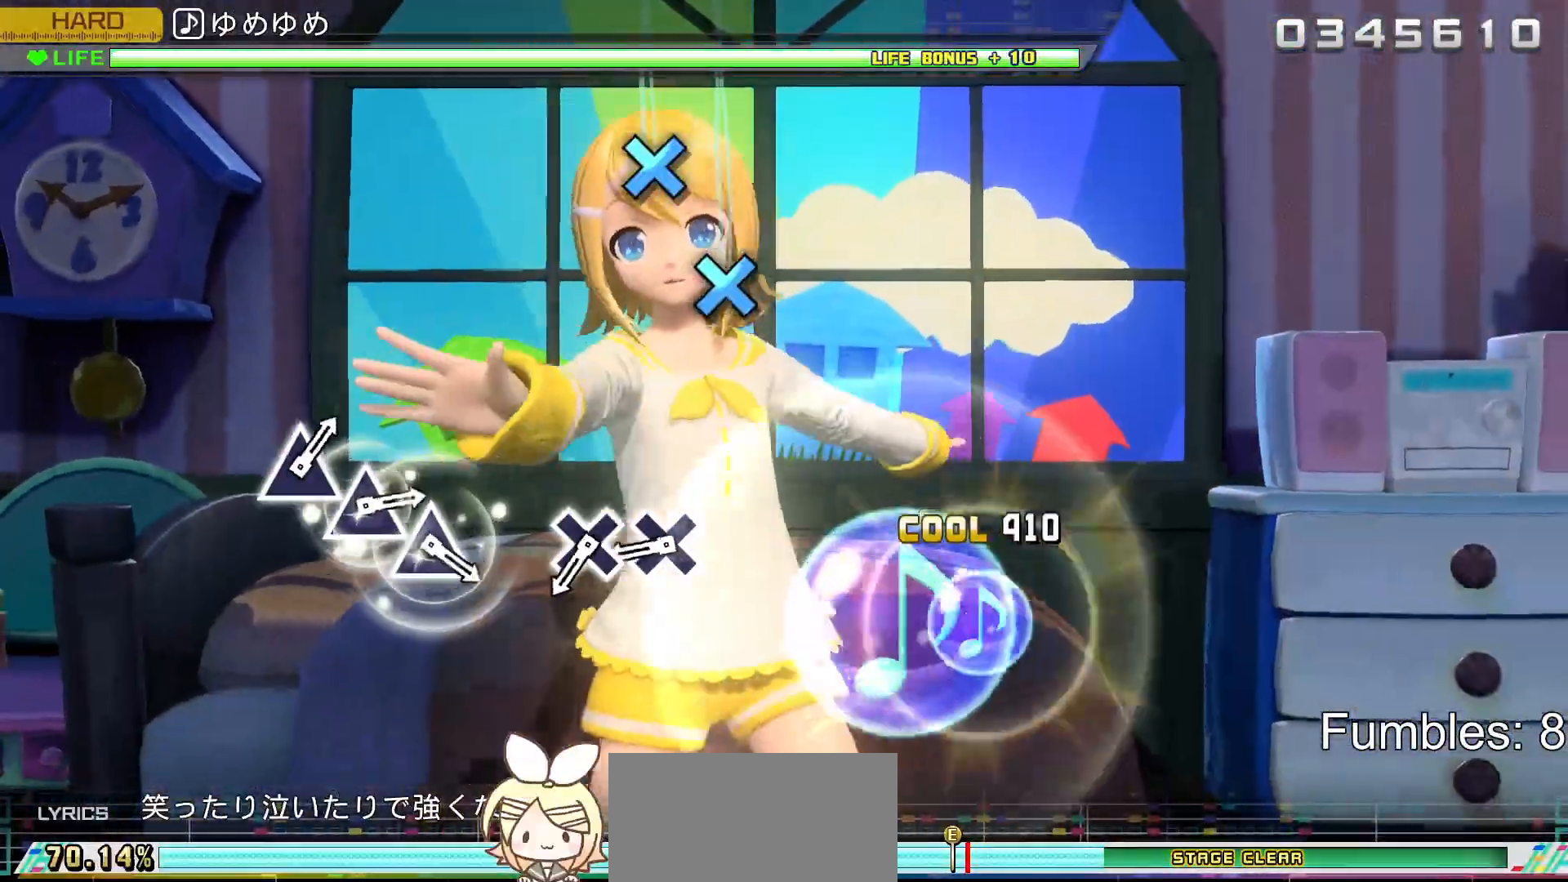
{"buttons": ["CROSS"], "left_stick": "center", "right_stick": "center", "events": [[17, "CIRCLE", "up"], [417, "CROSS", "down"]]}
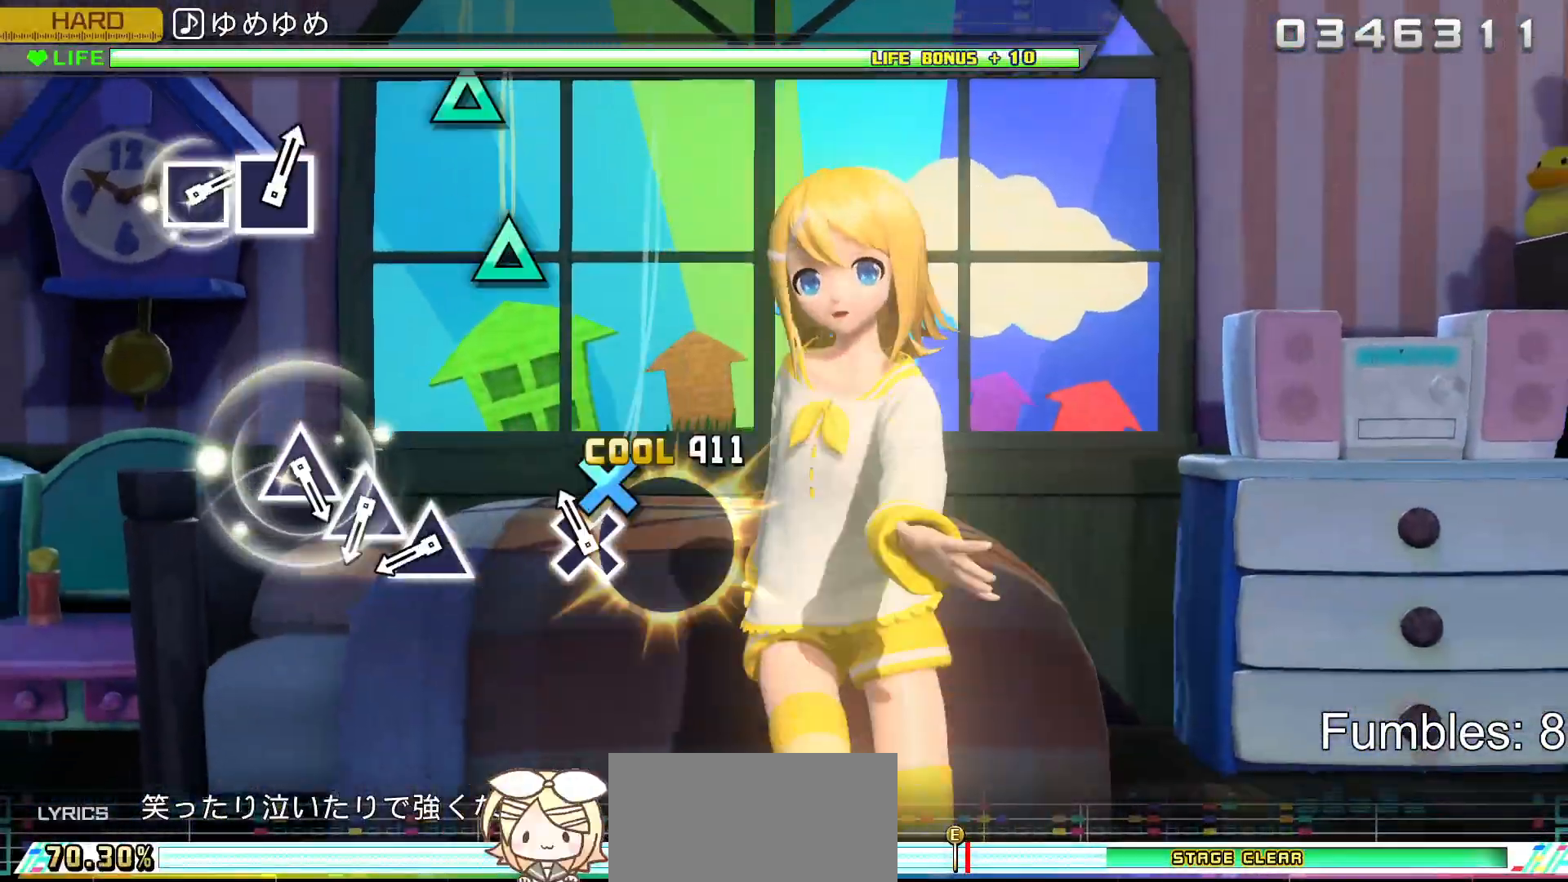
{"buttons": ["TRIANGLE"], "left_stick": "center", "right_stick": "center", "events": [[33, "CROSS", "up"], [117, "CROSS", "down"], [267, "CROSS", "up"], [500, "TRIANGLE", "down"]]}
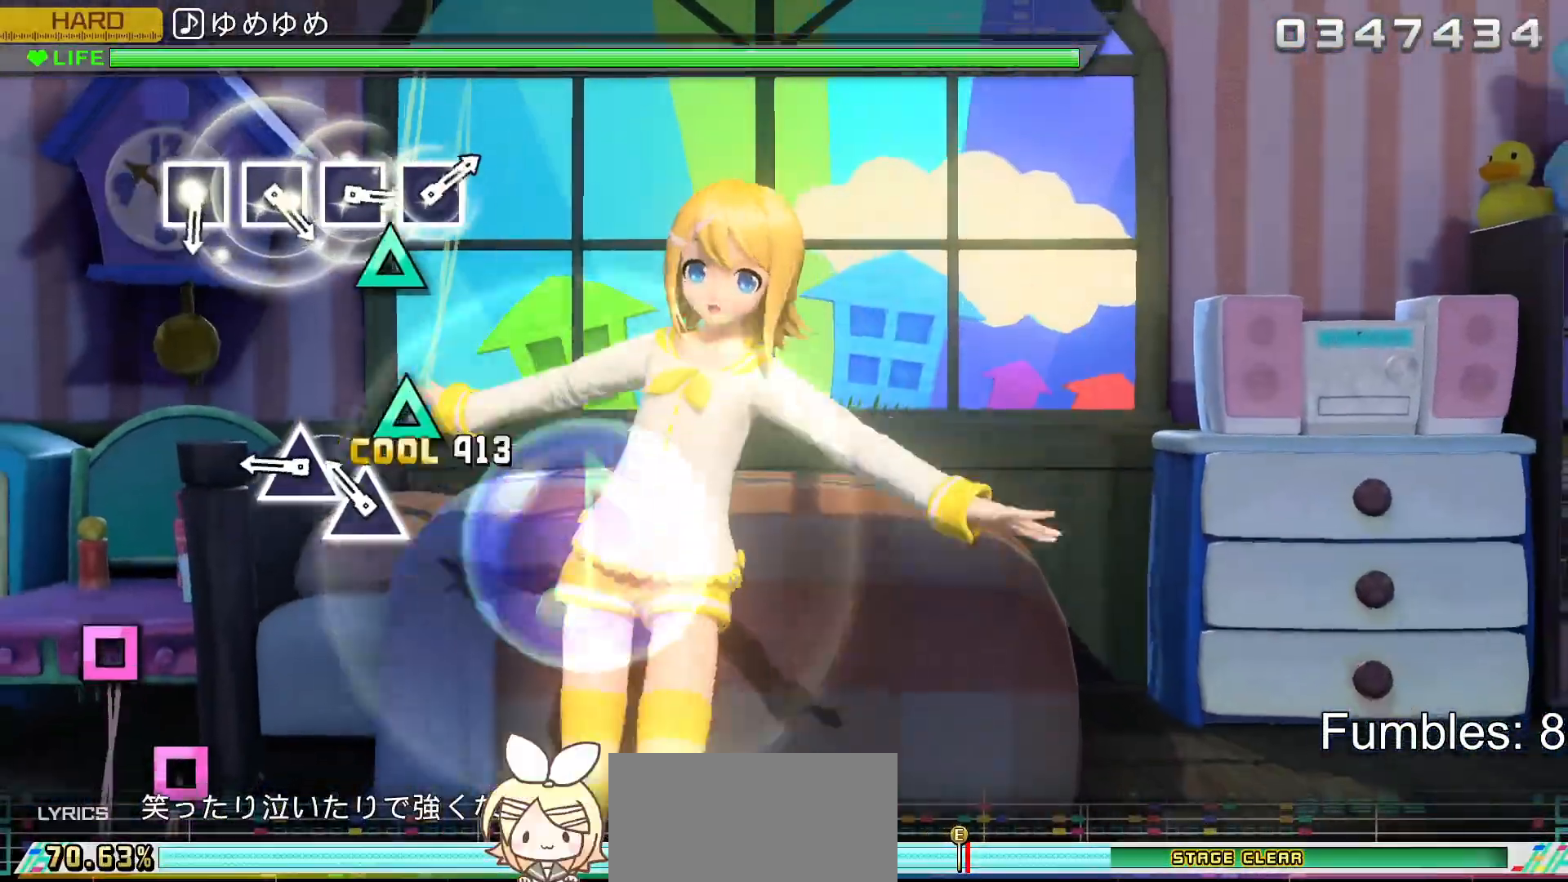
{"buttons": ["TRIANGLE"], "left_stick": "center", "right_stick": "center", "events": [[83, "TRIANGLE", "up"], [183, "TRIANGLE", "down"], [300, "TRIANGLE", "up"], [367, "TRIANGLE", "down"]]}
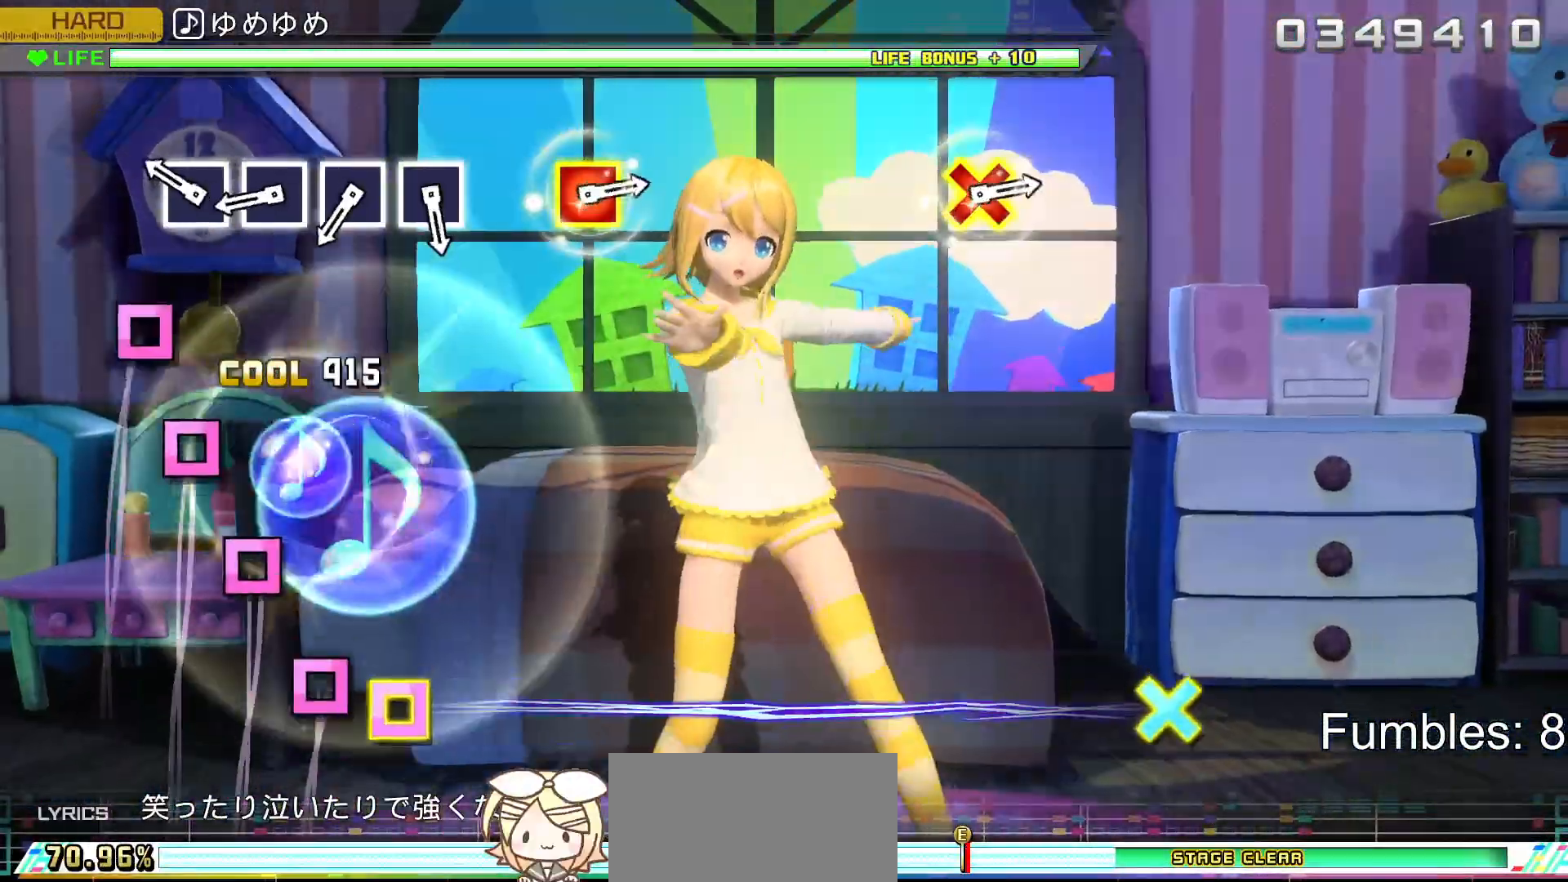
{"buttons": ["SQUARE"], "left_stick": "center", "right_stick": "center", "events": [[17, "TRIANGLE", "up"], [250, "SQUARE", "down"], [333, "SQUARE", "up"], [433, "SQUARE", "down"]]}
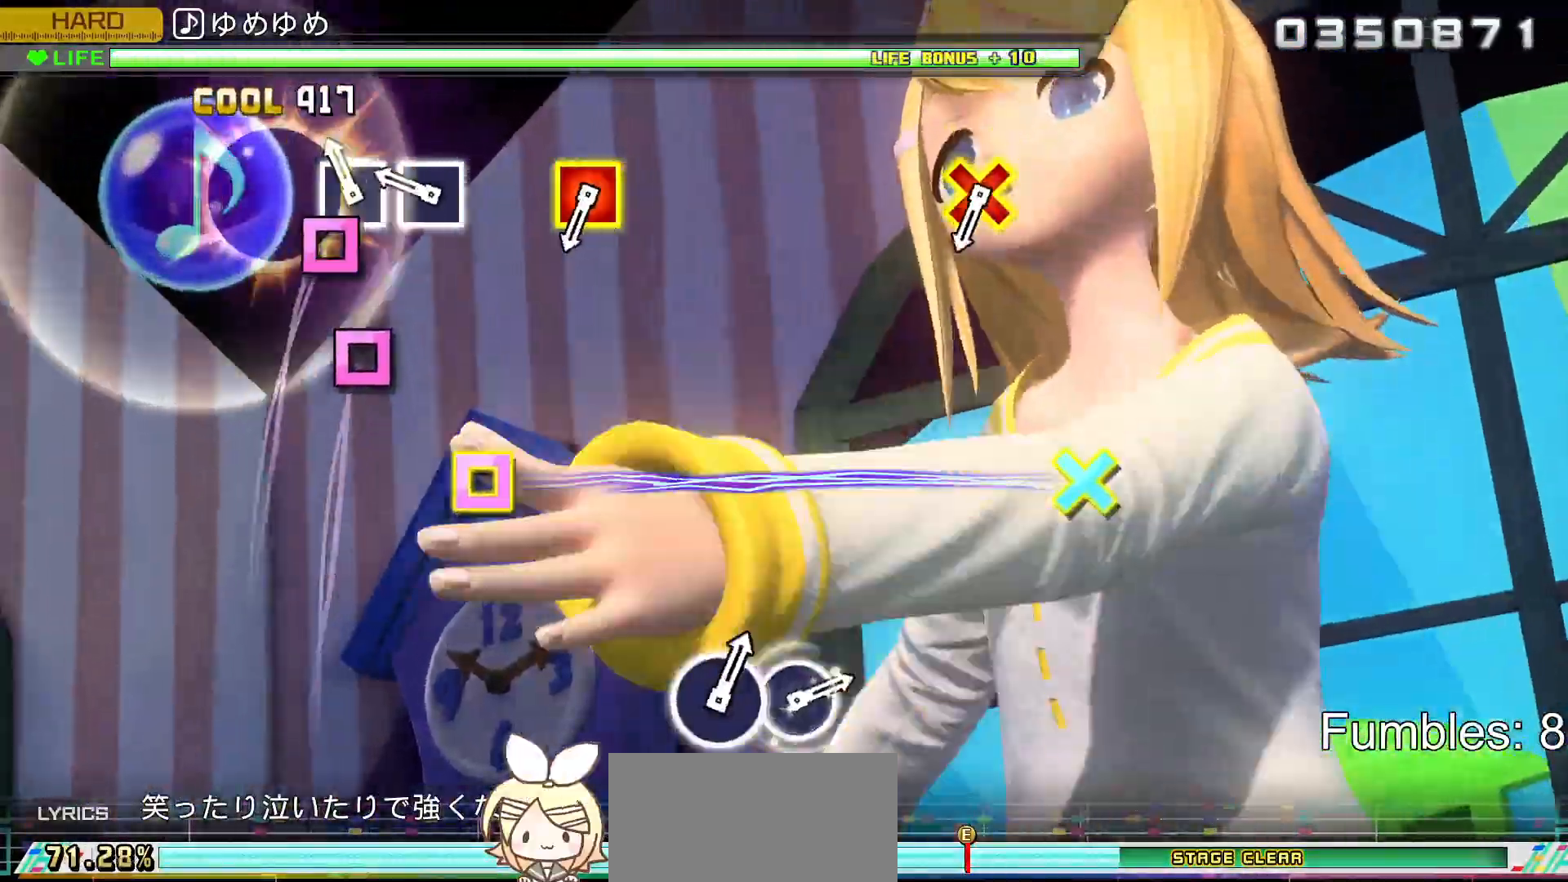
{"buttons": [], "left_stick": "center", "right_stick": "center", "events": [[33, "SQUARE", "up"], [117, "SQUARE", "down"], [217, "SQUARE", "up"], [300, "SQUARE", "down"], [417, "SQUARE", "up"]]}
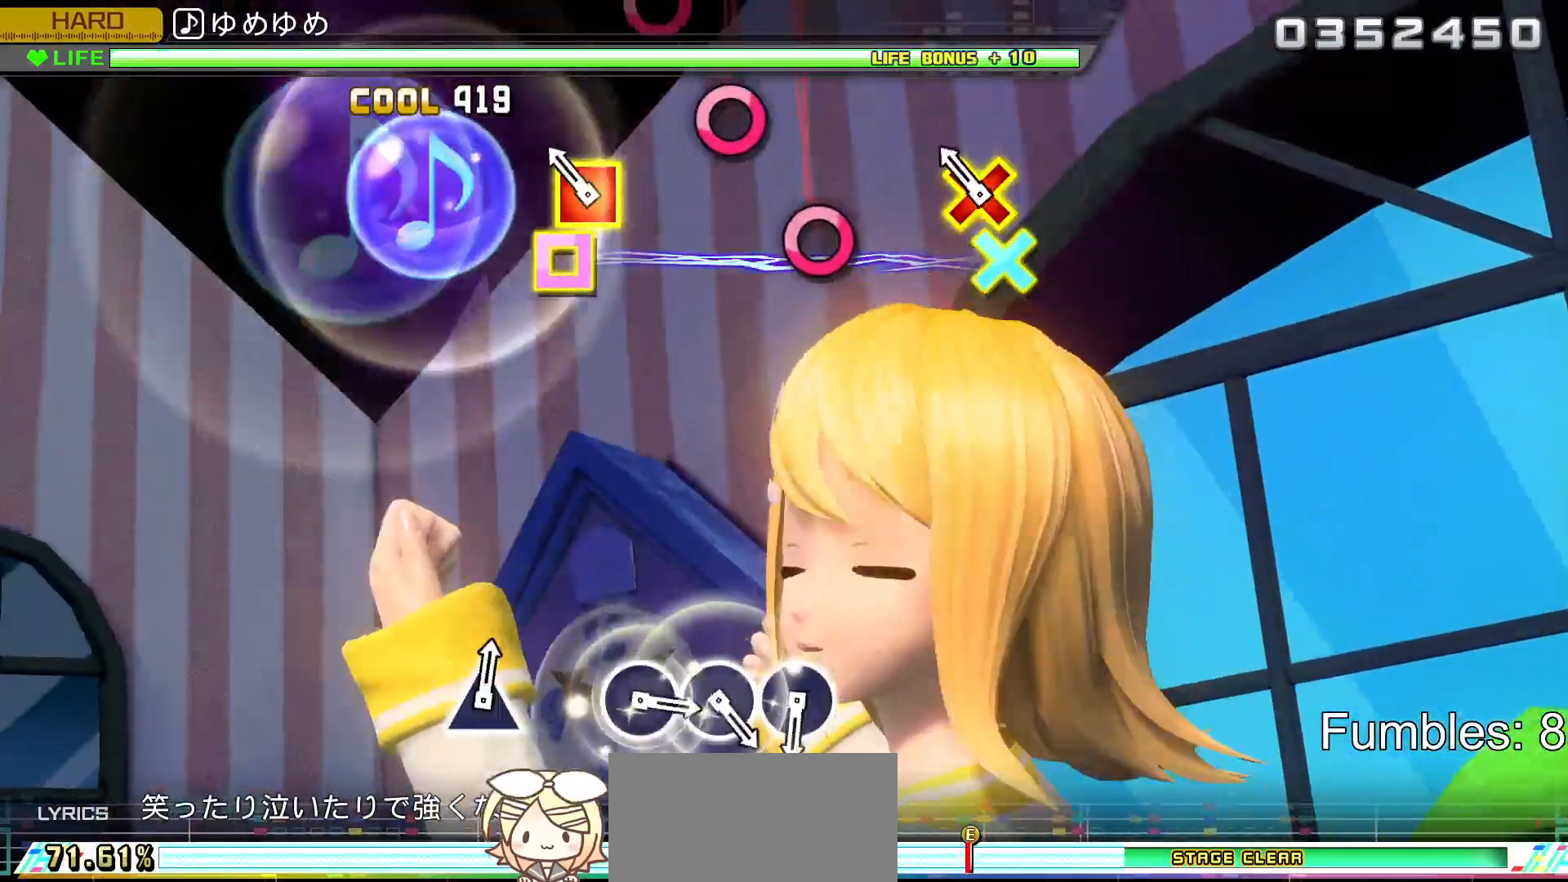
{"buttons": [], "left_stick": "center", "right_stick": "center", "events": [[167, "CROSS", "down"], [167, "DPAD_LEFT", "down"], [333, "DPAD_LEFT", "up"], [367, "CROSS", "up"]]}
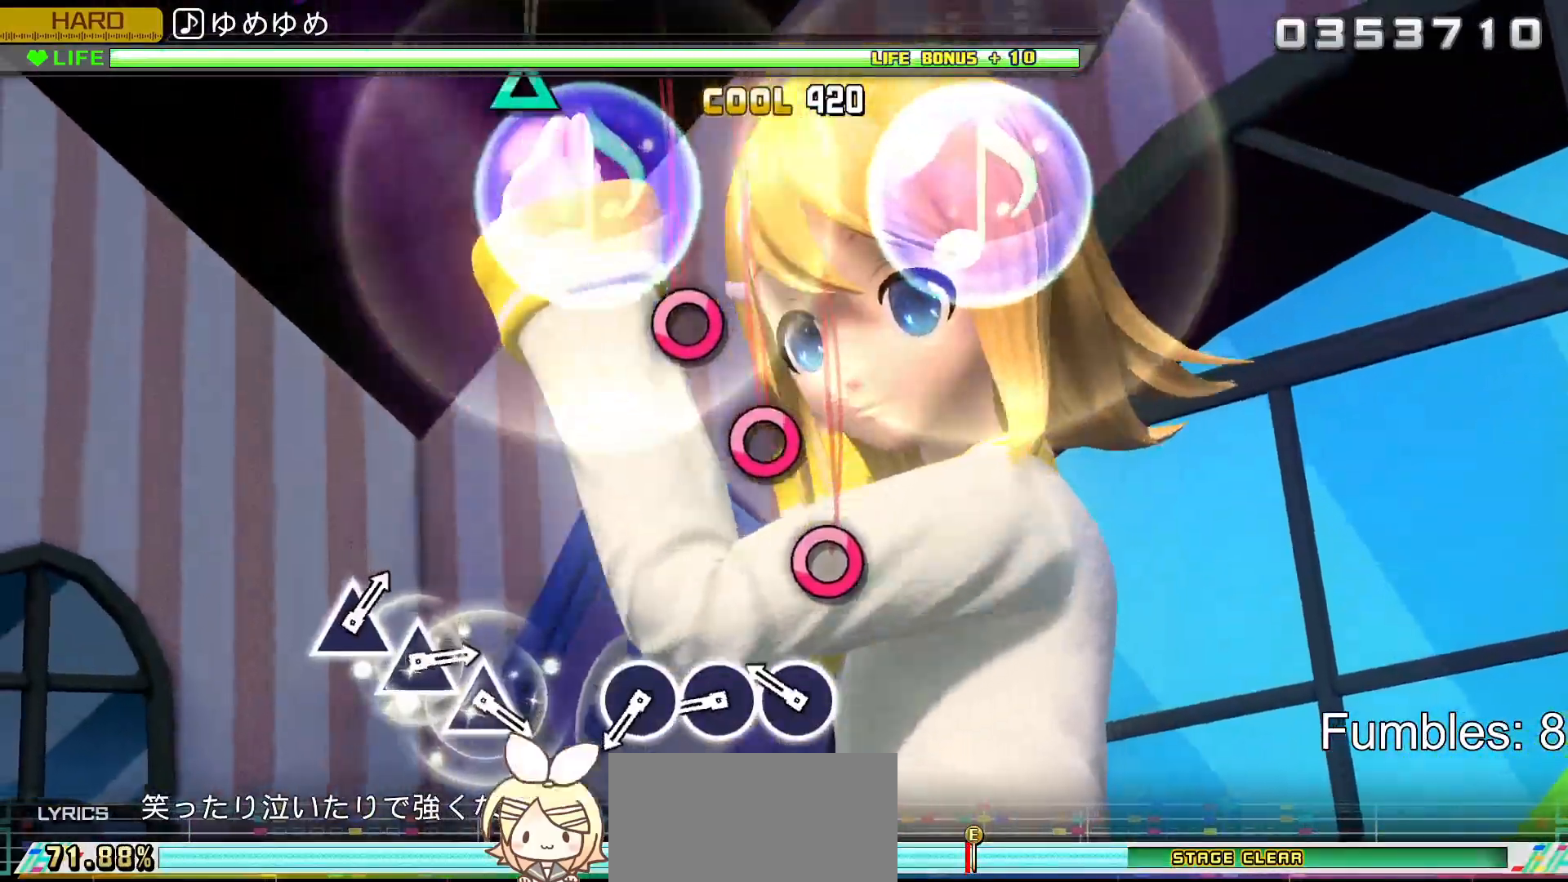
{"buttons": ["CIRCLE"], "left_stick": "center", "right_stick": "center", "events": [[233, "CIRCLE", "down"], [333, "CIRCLE", "up"], [433, "CIRCLE", "down"]]}
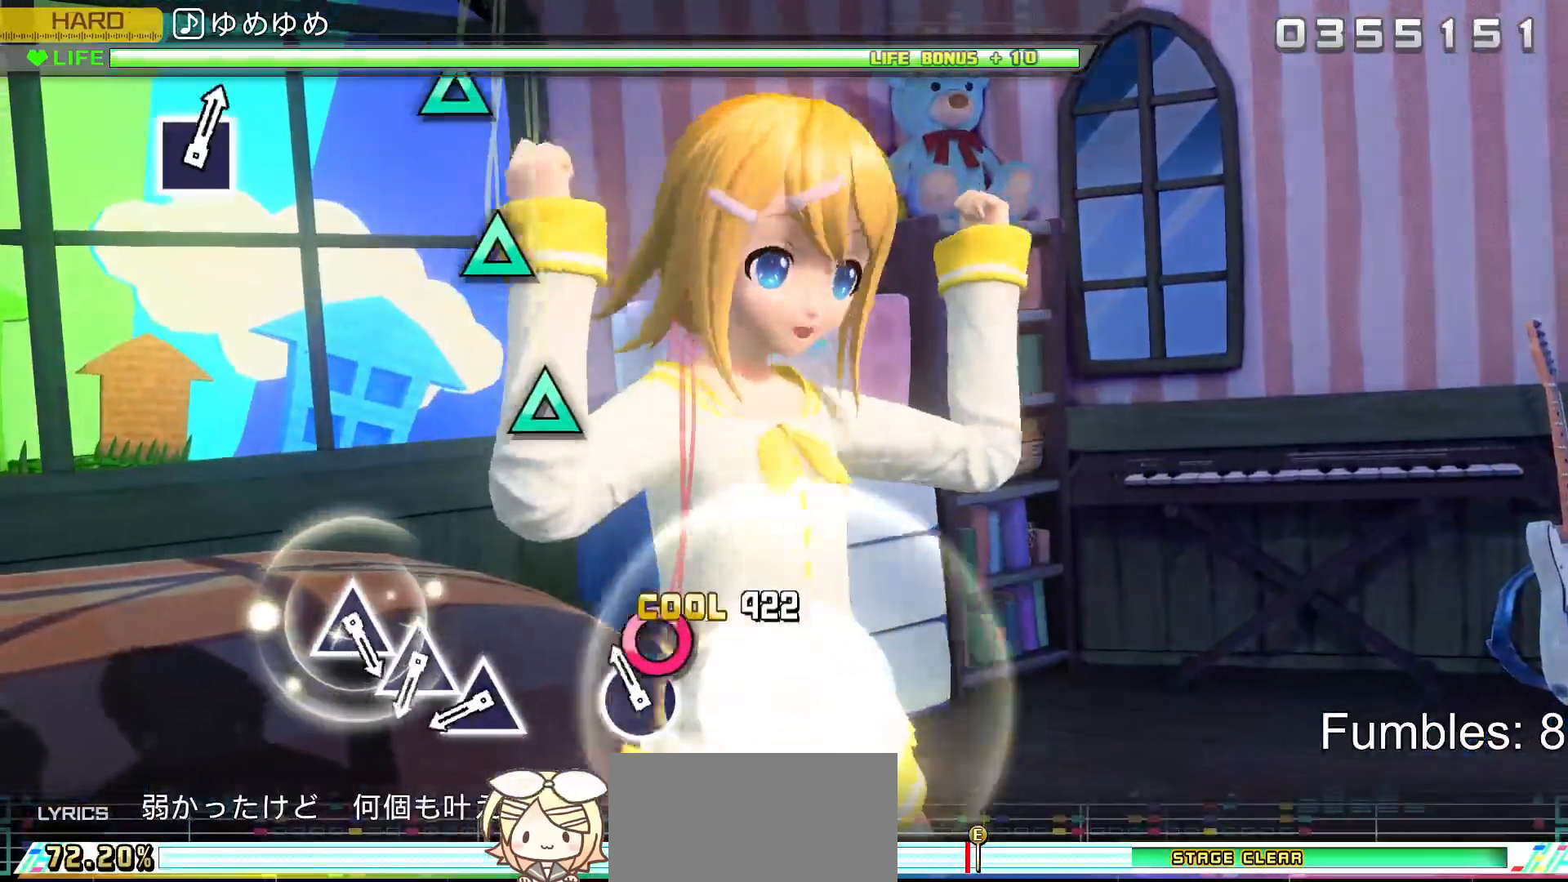
{"buttons": ["TRIANGLE"], "left_stick": "center", "right_stick": "center", "events": [[33, "CIRCLE", "up"], [117, "CIRCLE", "down"], [267, "CIRCLE", "up"], [483, "TRIANGLE", "down"]]}
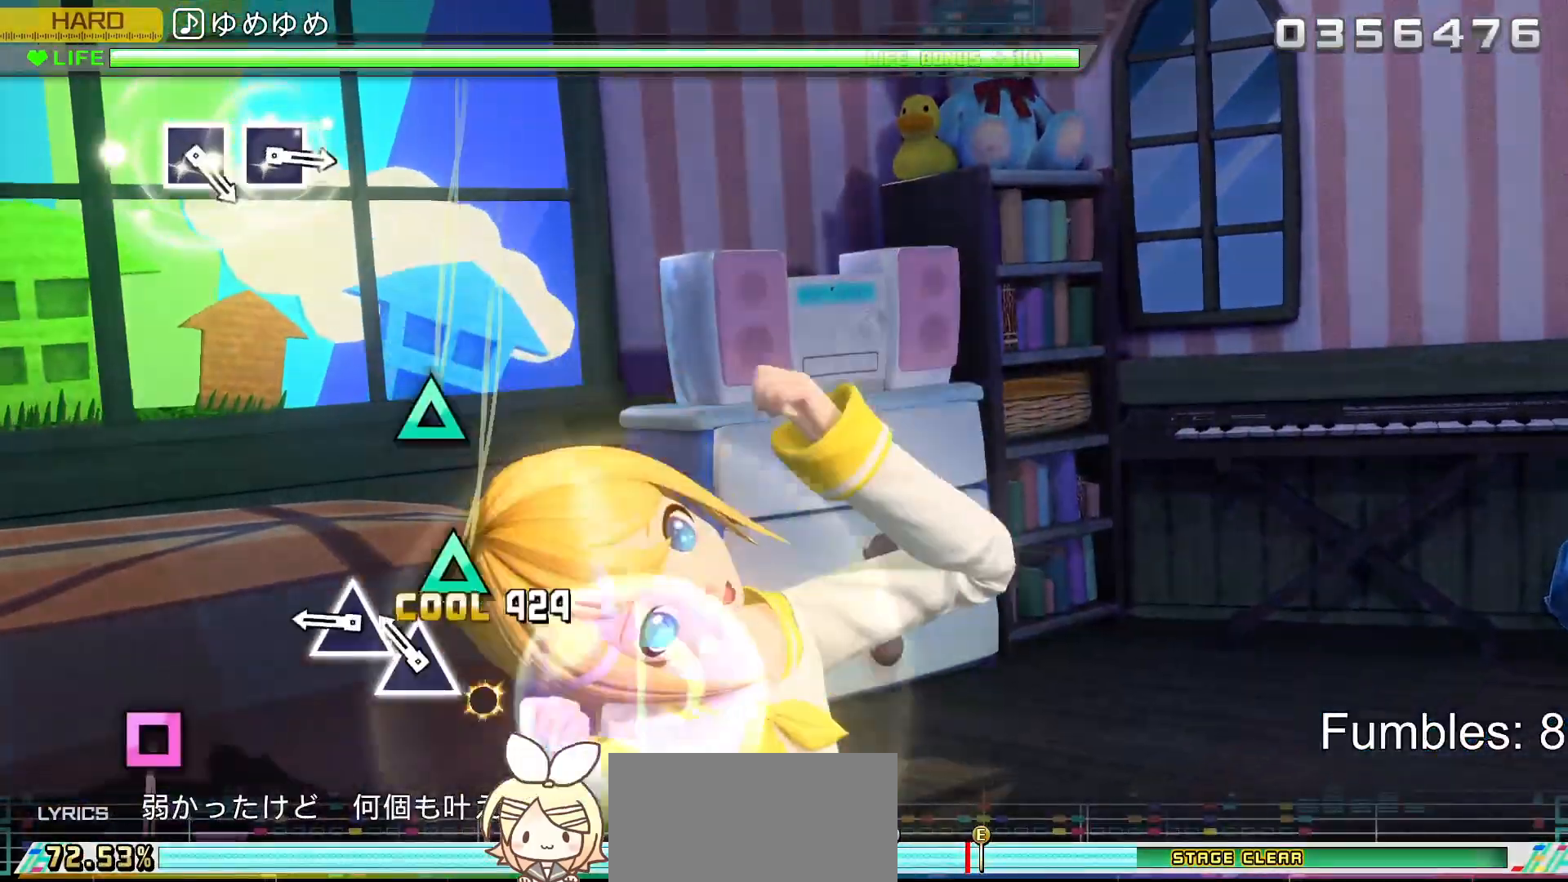
{"buttons": [], "left_stick": "center", "right_stick": "center", "events": [[83, "TRIANGLE", "up"], [167, "TRIANGLE", "down"], [267, "TRIANGLE", "up"], [367, "TRIANGLE", "down"], [500, "TRIANGLE", "up"]]}
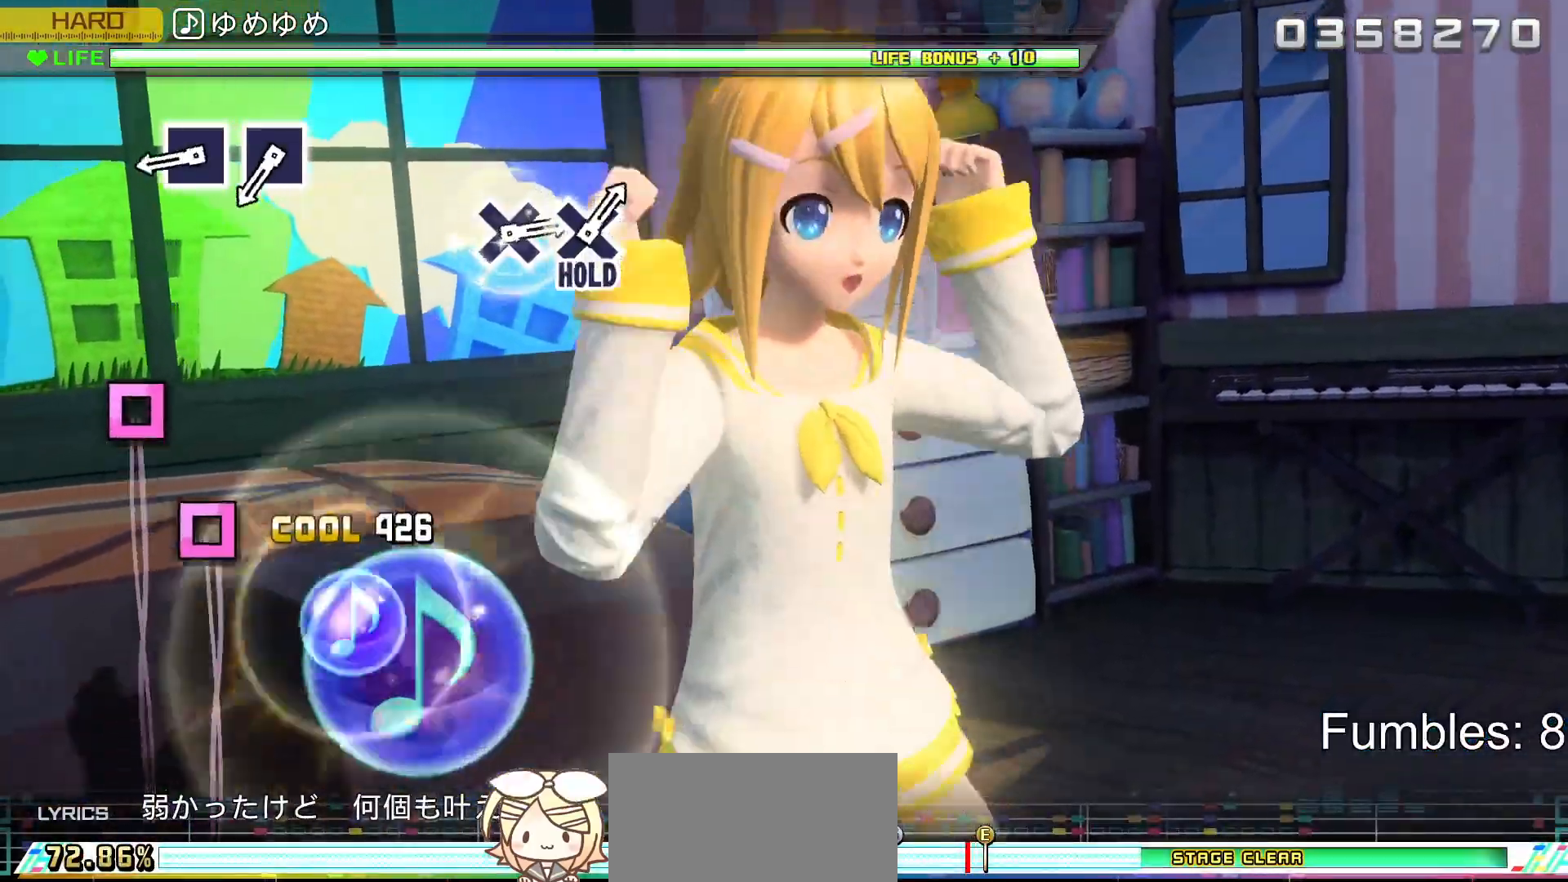
{"buttons": ["SQUARE"], "left_stick": "center", "right_stick": "center", "events": [[433, "SQUARE", "down"]]}
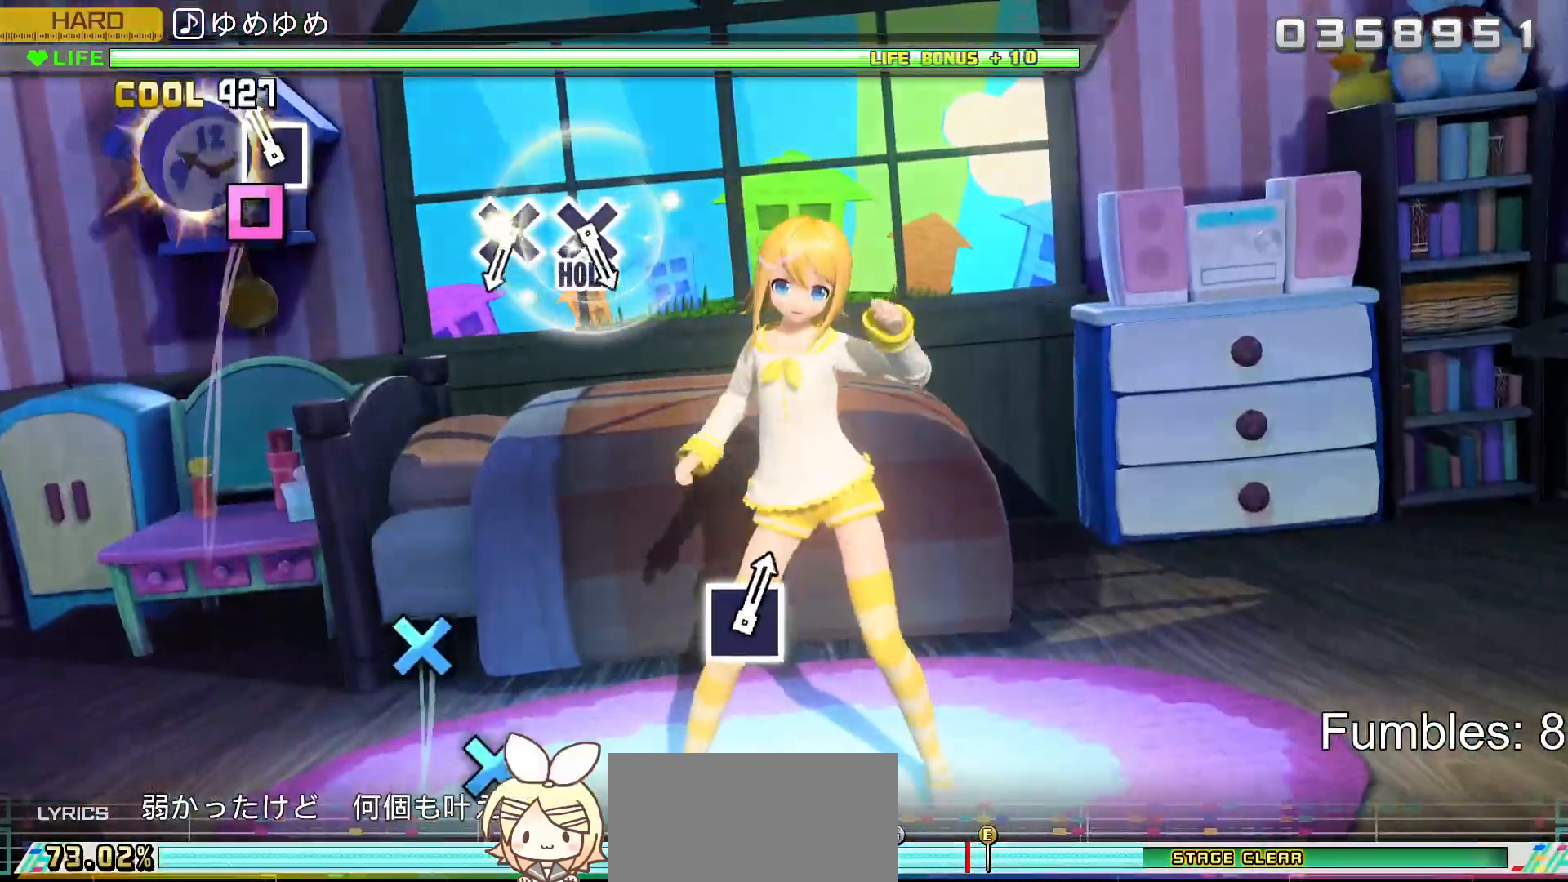
{"buttons": [], "left_stick": "center", "right_stick": "center", "events": [[33, "SQUARE", "up"], [117, "SQUARE", "down"], [267, "SQUARE", "up"]]}
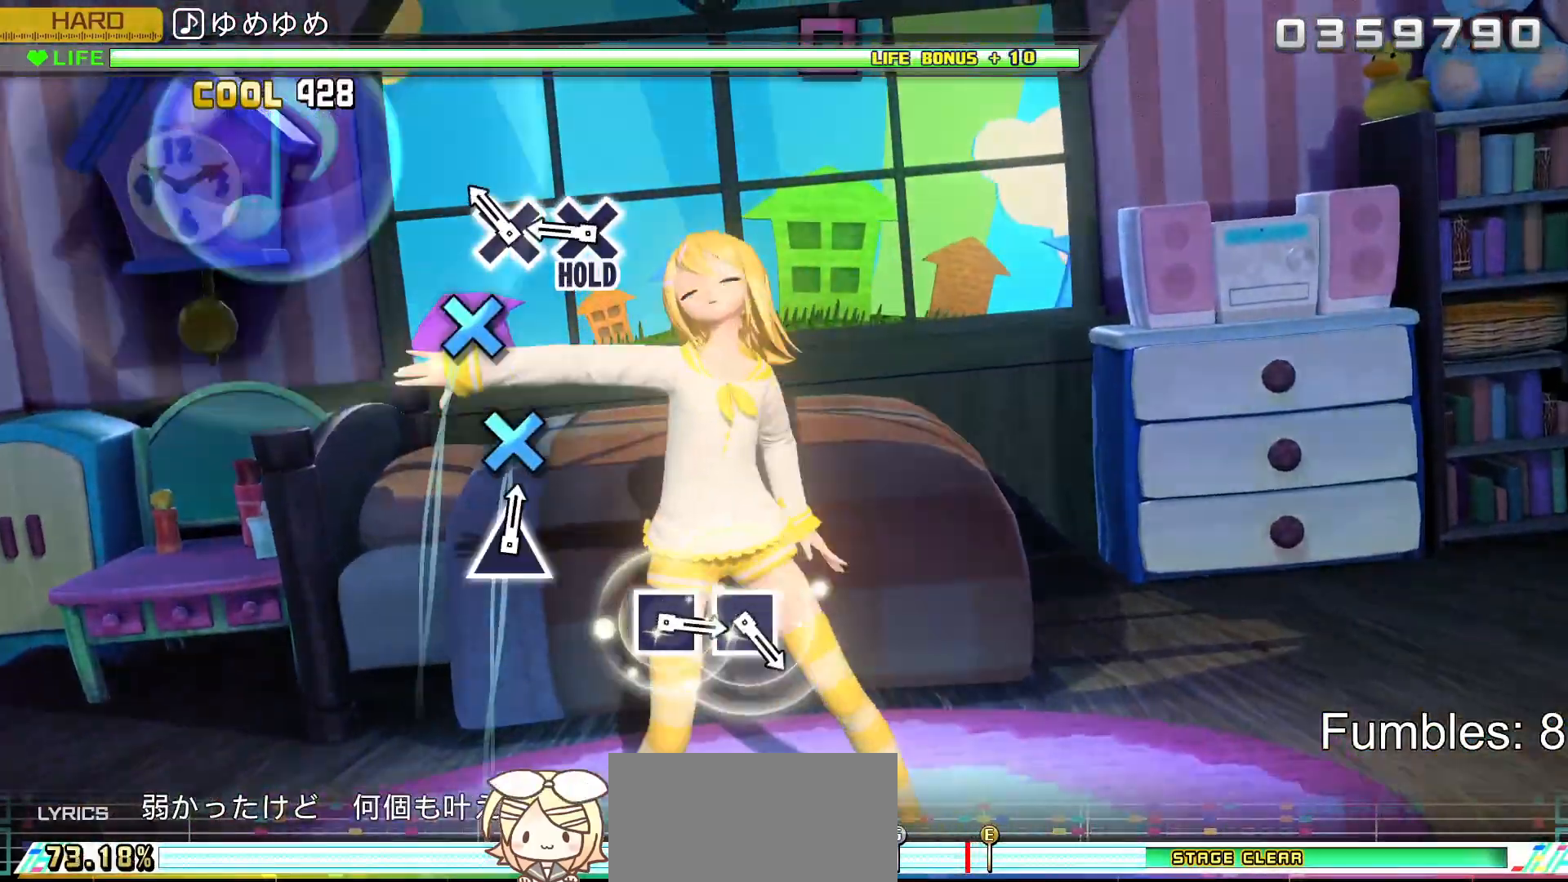
{"buttons": ["CROSS"], "left_stick": "center", "right_stick": "center", "events": [[183, "CROSS", "down"], [283, "CROSS", "up"], [367, "CROSS", "down"]]}
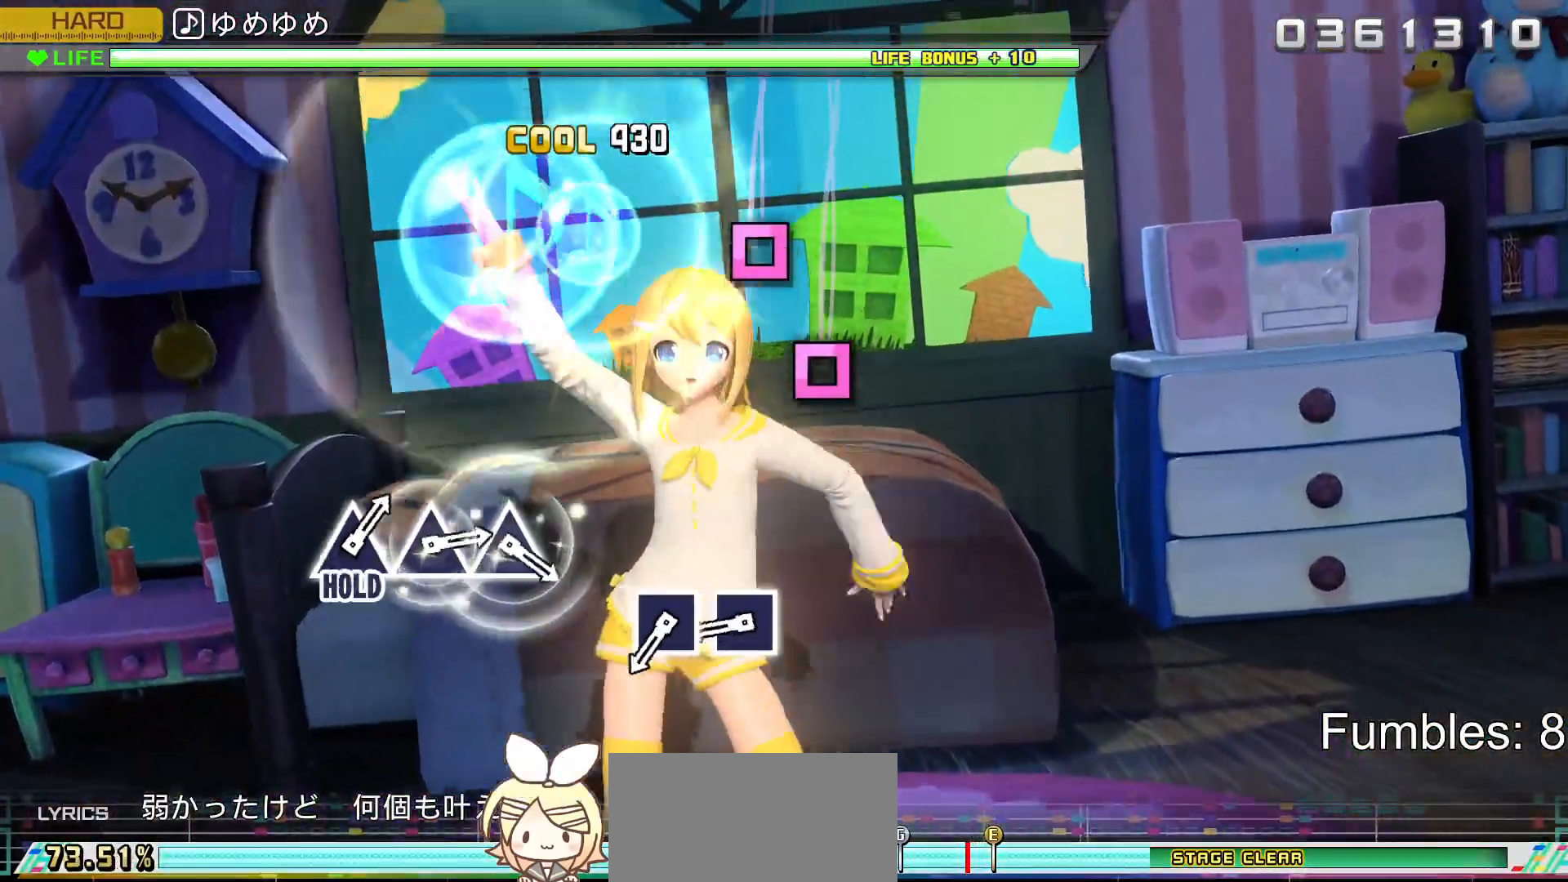
{"buttons": ["SQUARE", "R2"], "left_stick": "center", "right_stick": "center", "events": [[50, "R2", "down"], [183, "CROSS", "up"], [433, "SQUARE", "down"]]}
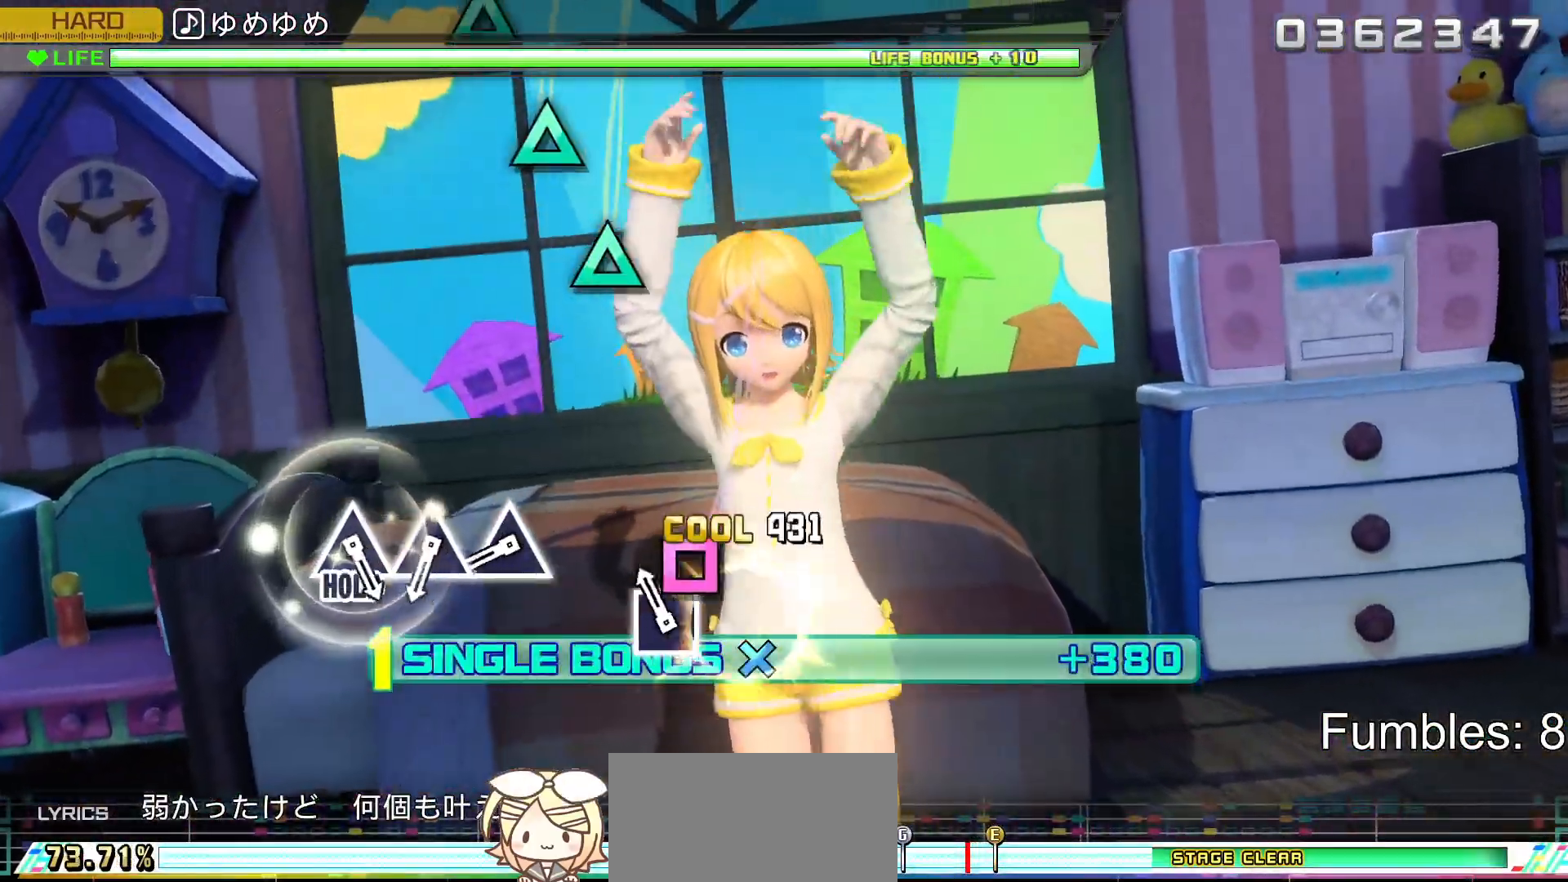
{"buttons": ["TRIANGLE", "R2"], "left_stick": "center", "right_stick": "center", "events": [[17, "SQUARE", "up"], [117, "SQUARE", "down"], [250, "SQUARE", "up"], [500, "TRIANGLE", "down"]]}